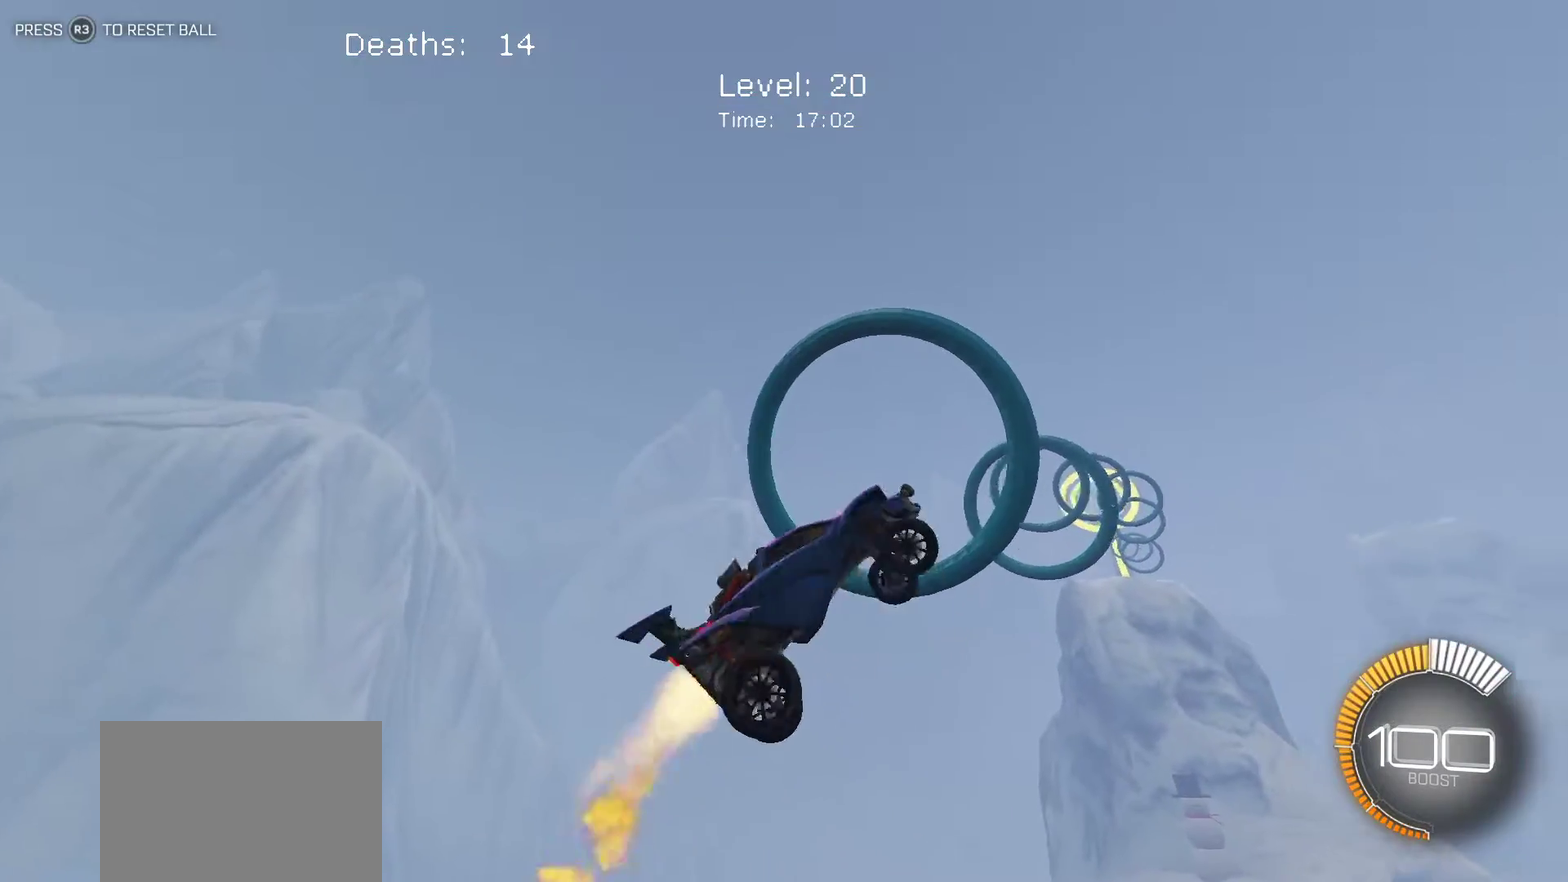
Gameplay with a controller (PlayStation layout); each line is a JSON object with the inputs held at the frame after it. "events" lists button and stick changes between this image and that frame as [ms after this image, input, new state], when the widget could be followed in between. Not read: R1 R3 right_stick.
{"buttons": ["L1", "R2"], "left_stick": "up-right", "events": [[167, "left_stick", "left"], [383, "left_stick", "up"], [433, "left_stick", "up-right"]]}
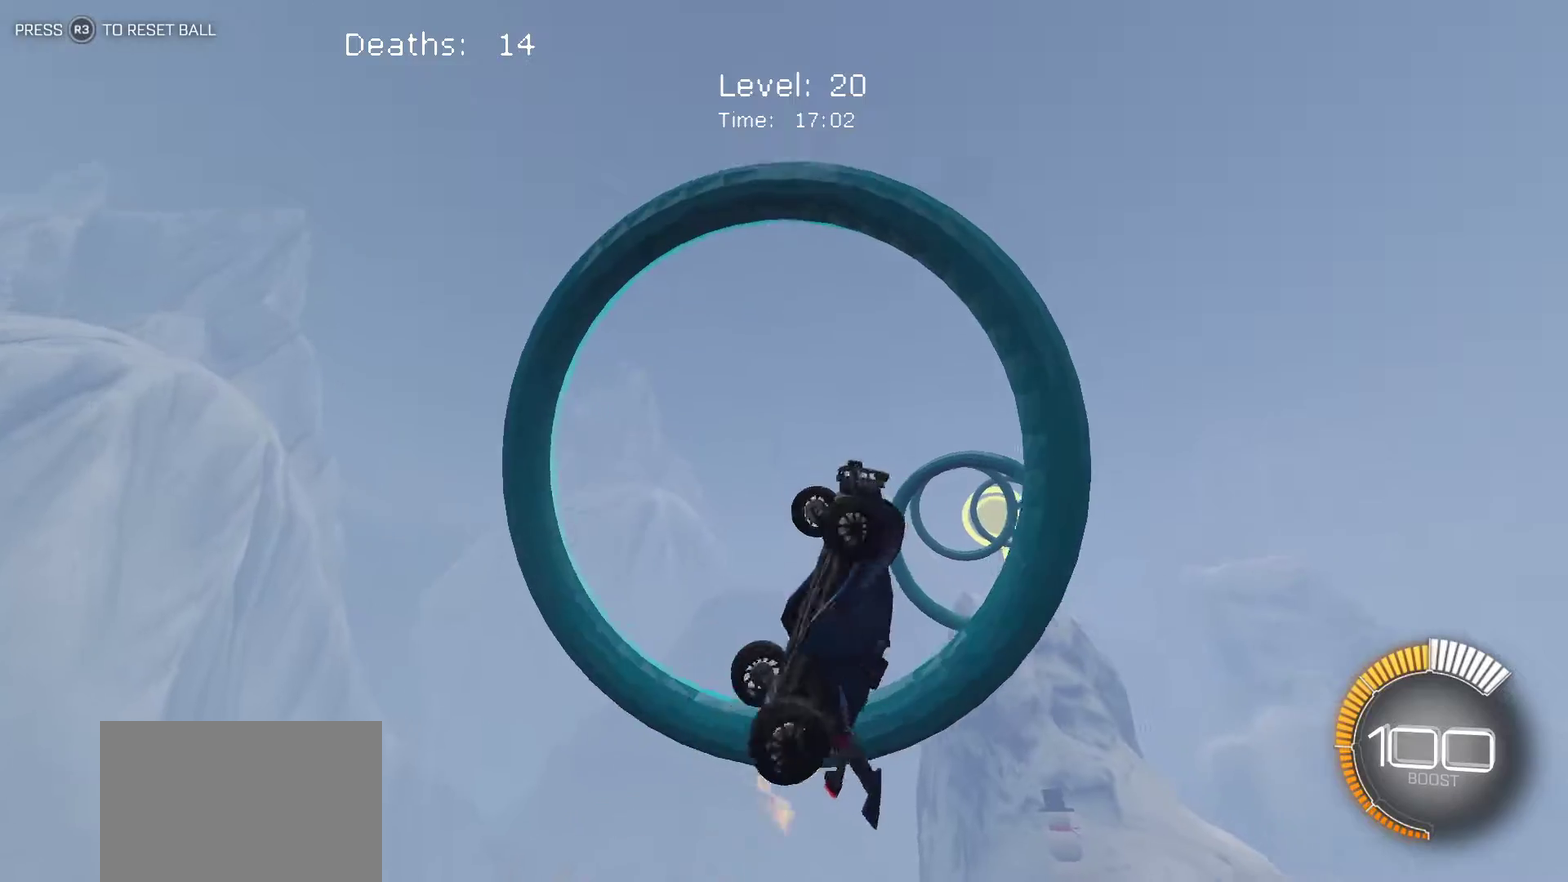
{"buttons": ["L1", "R2"], "left_stick": "up-right", "events": [[150, "left_stick", "up"], [350, "left_stick", "up-right"]]}
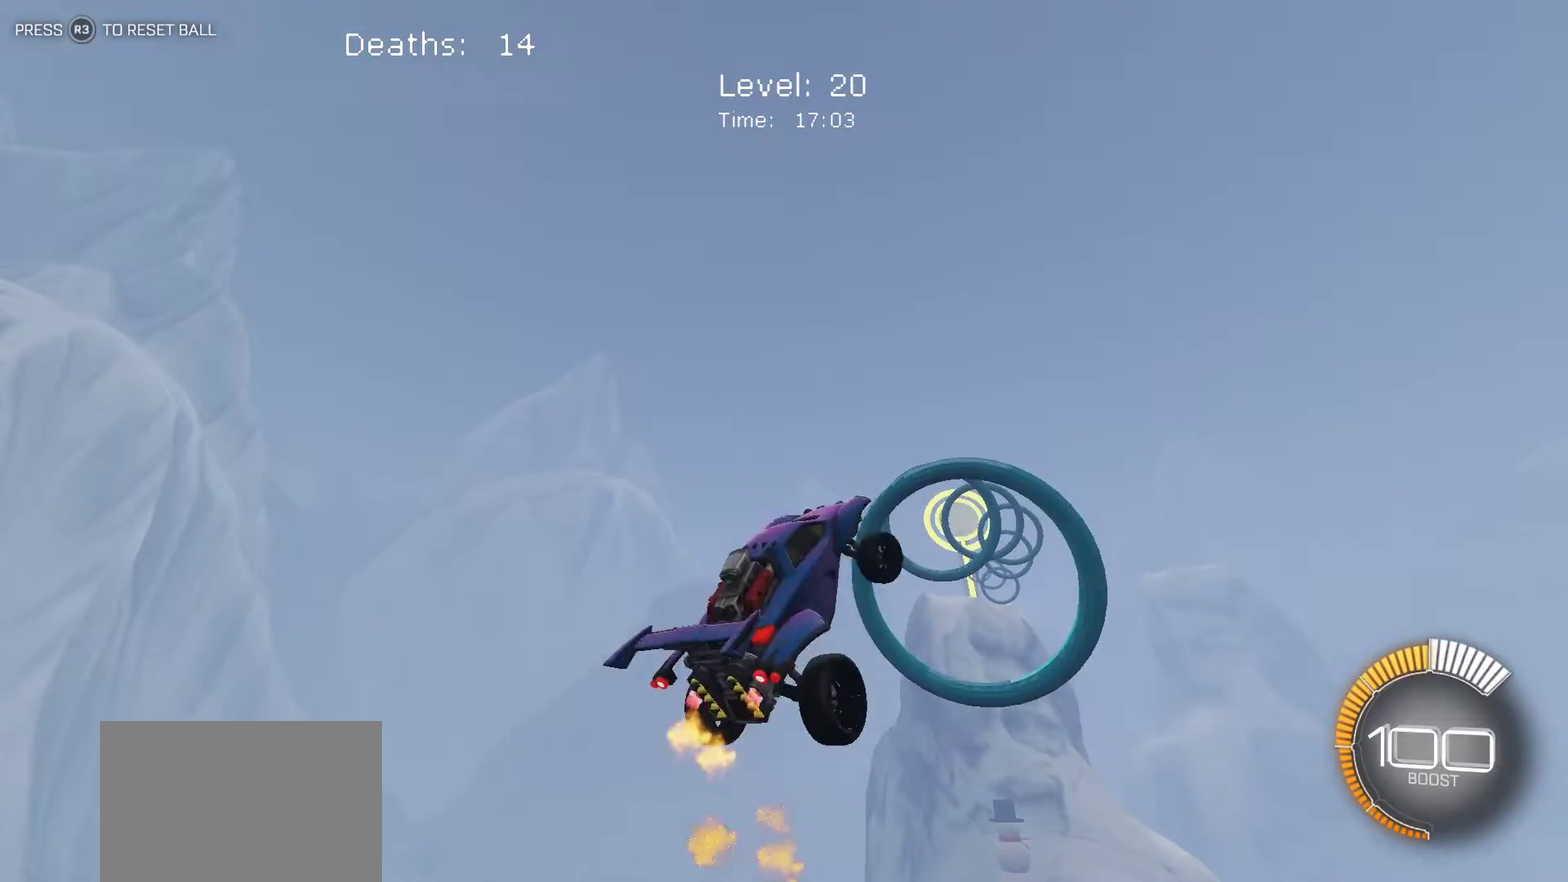
{"buttons": ["L1", "R2"], "left_stick": "up-left", "events": [[200, "left_stick", "right"], [417, "left_stick", "center"], [500, "left_stick", "up-left"]]}
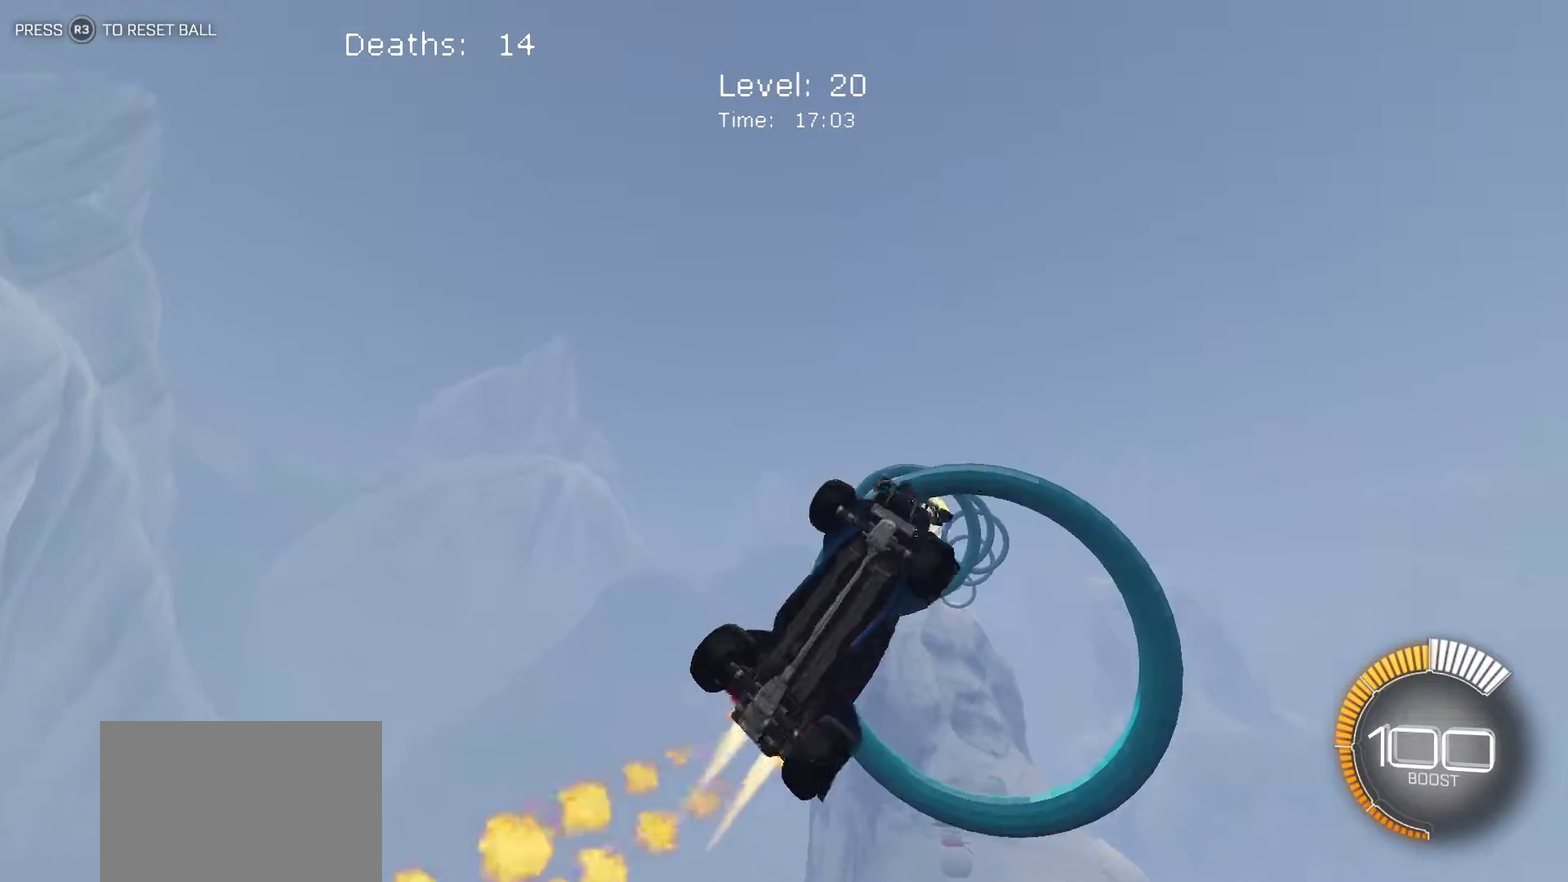
{"buttons": ["R2"], "left_stick": "center", "events": [[167, "left_stick", "up"], [267, "L1", "up"], [317, "left_stick", "up-right"], [367, "left_stick", "center"]]}
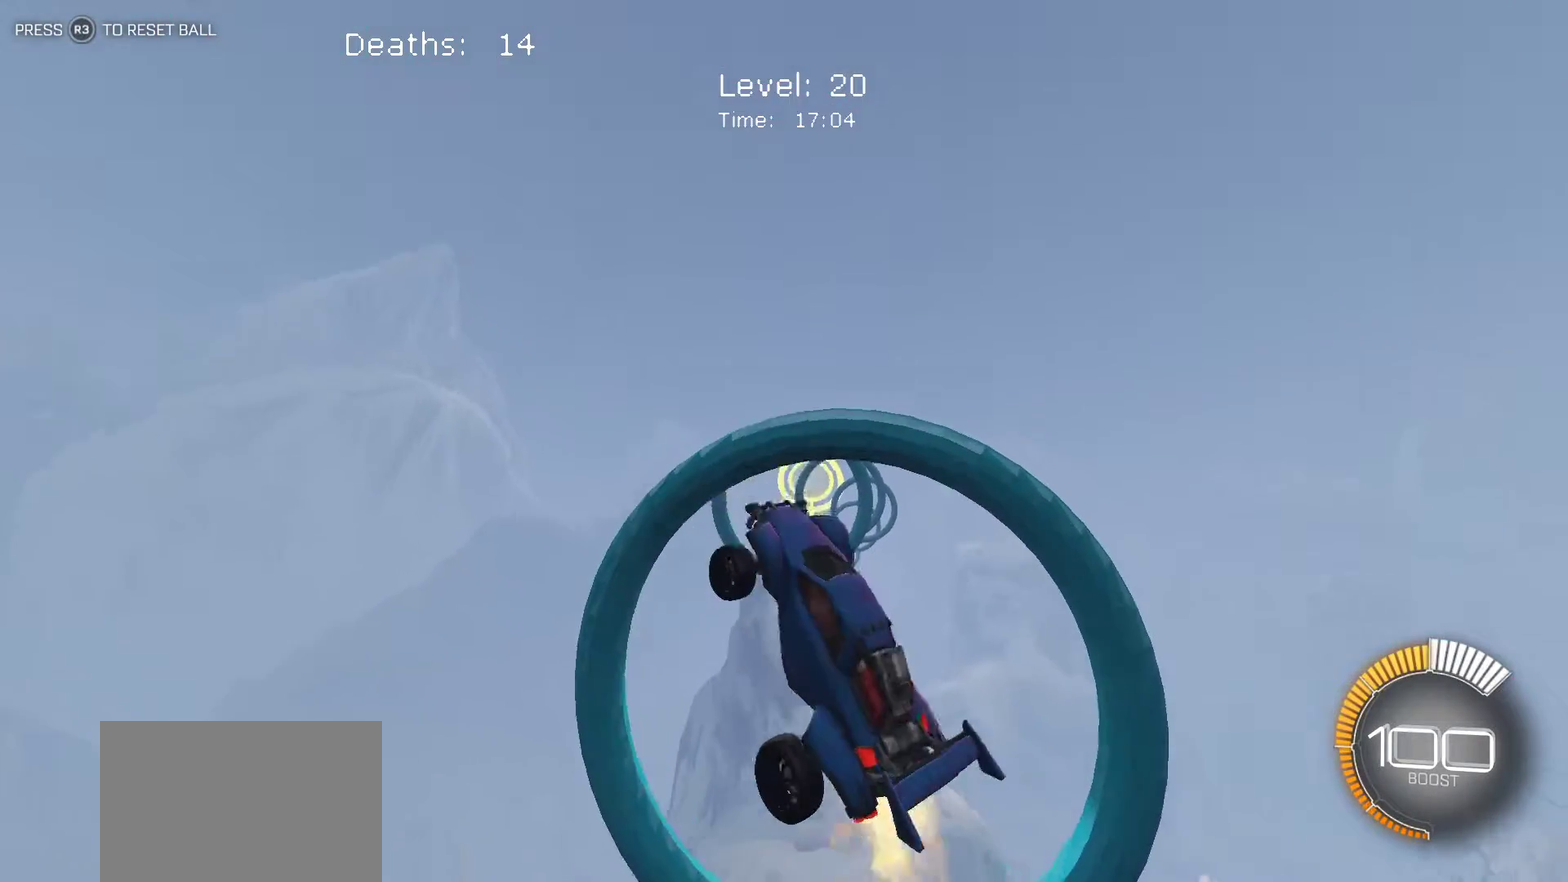
{"buttons": ["L1", "R2"], "left_stick": "right", "events": [[200, "left_stick", "up-right"], [217, "L1", "down"], [383, "left_stick", "right"]]}
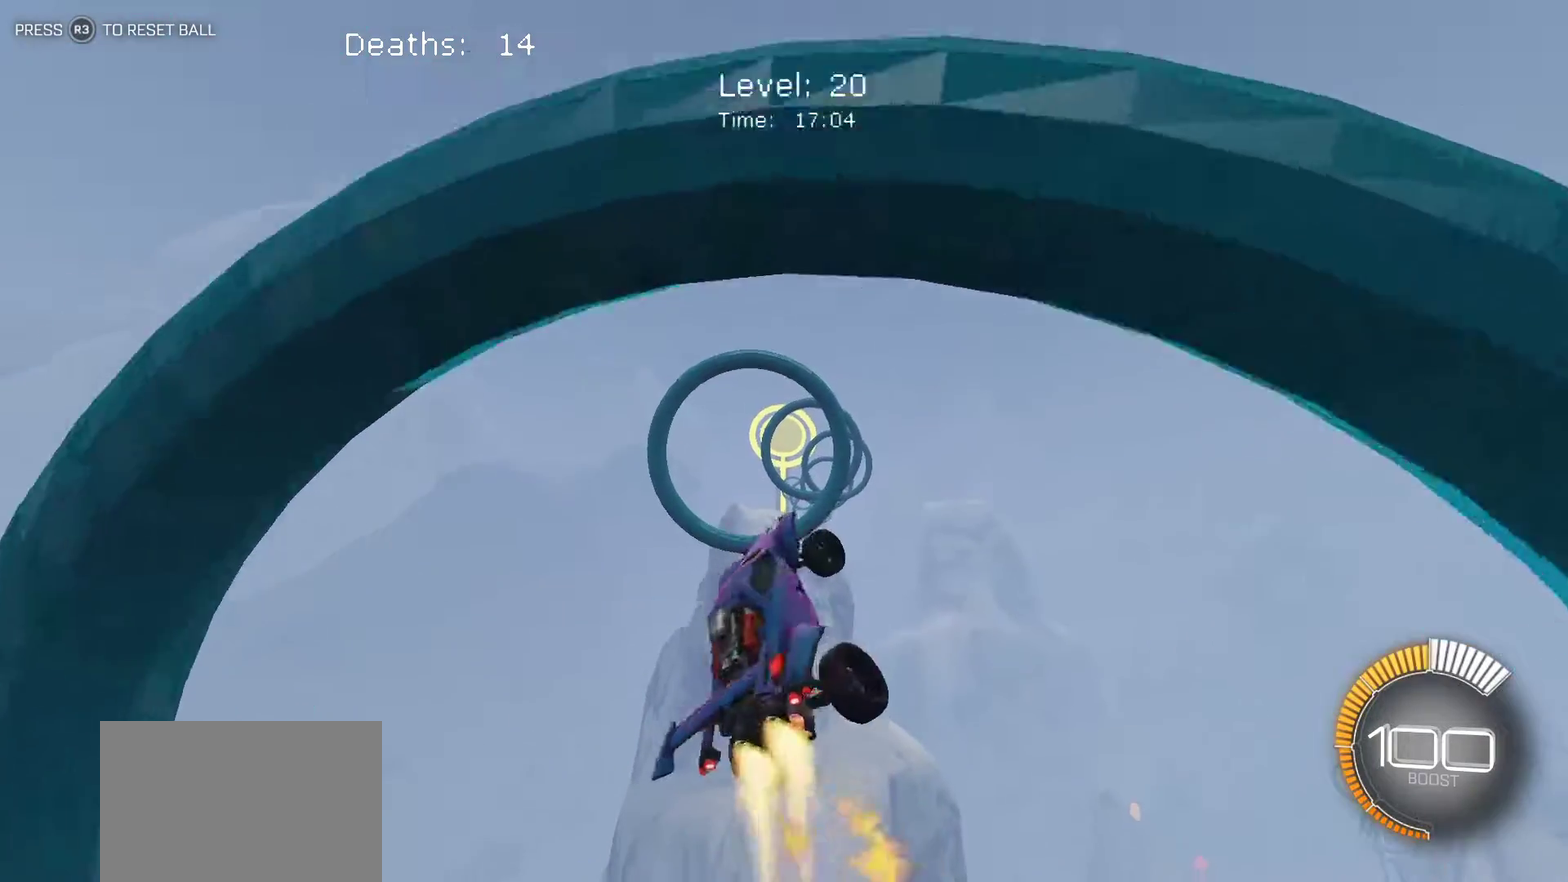
{"buttons": ["L1", "R2"], "left_stick": "down-left", "events": [[383, "left_stick", "left"], [500, "left_stick", "down-left"]]}
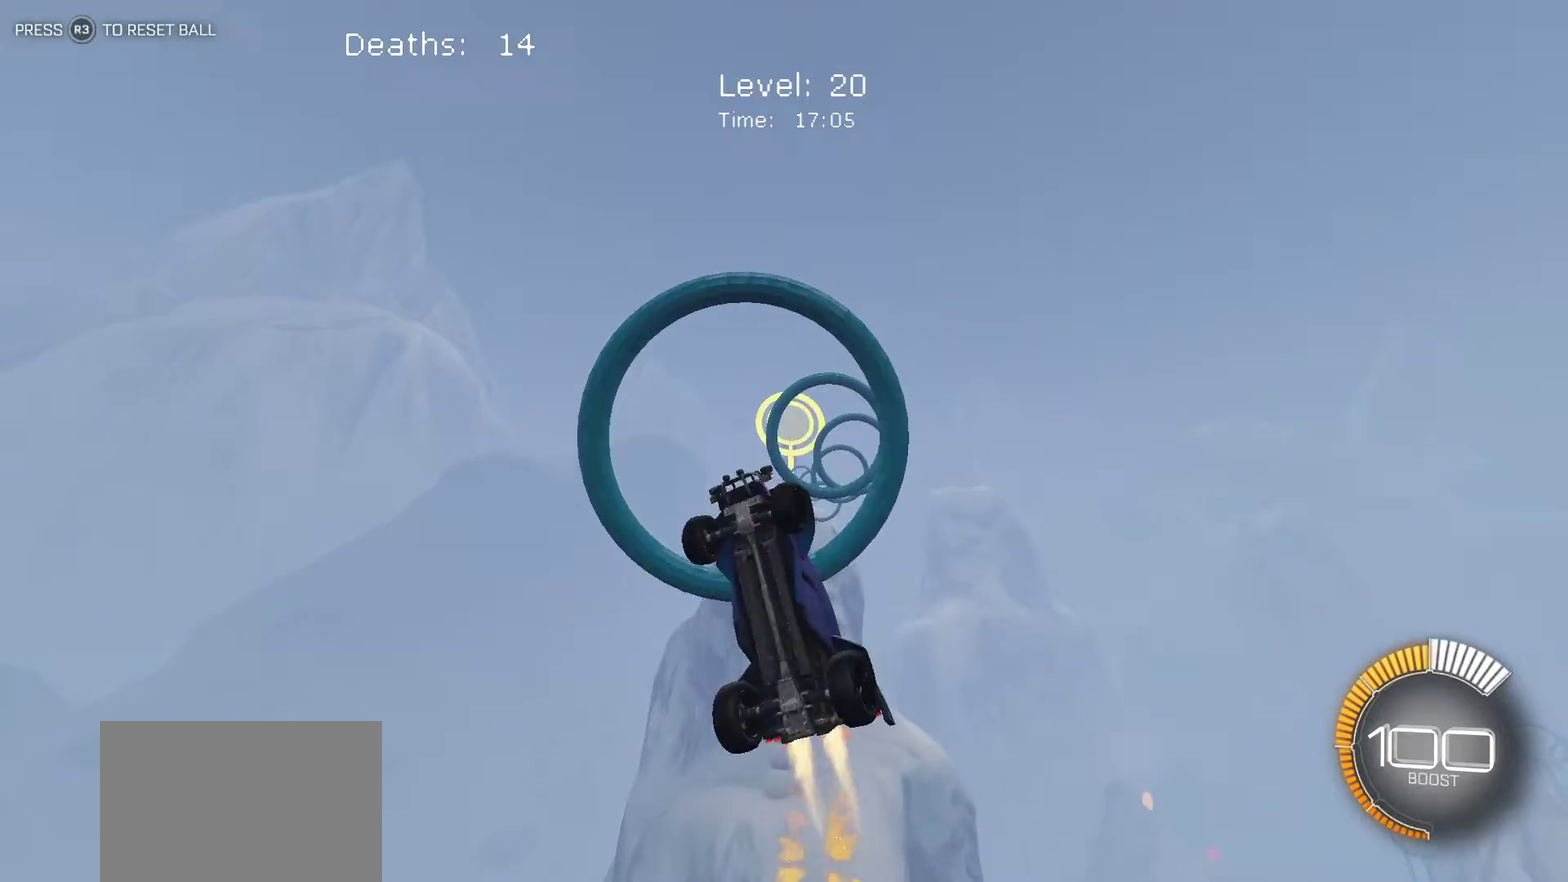
{"buttons": ["L1", "R2"], "left_stick": "up-right", "events": [[83, "left_stick", "down-right"], [200, "left_stick", "right"], [367, "left_stick", "up-right"]]}
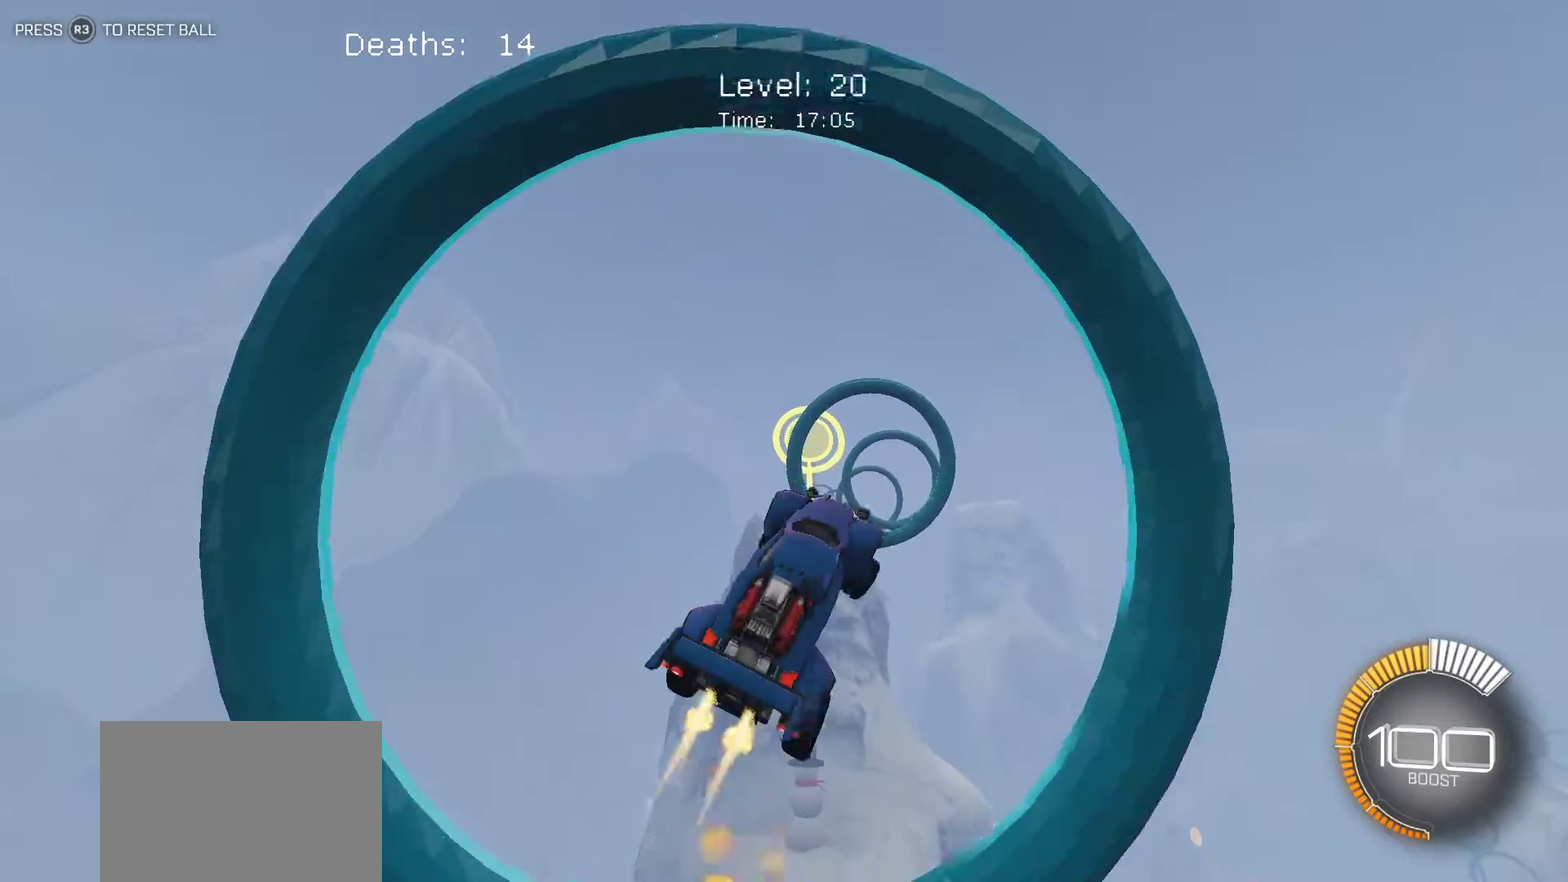
{"buttons": ["L1", "R2"], "left_stick": "right", "events": [[167, "left_stick", "right"]]}
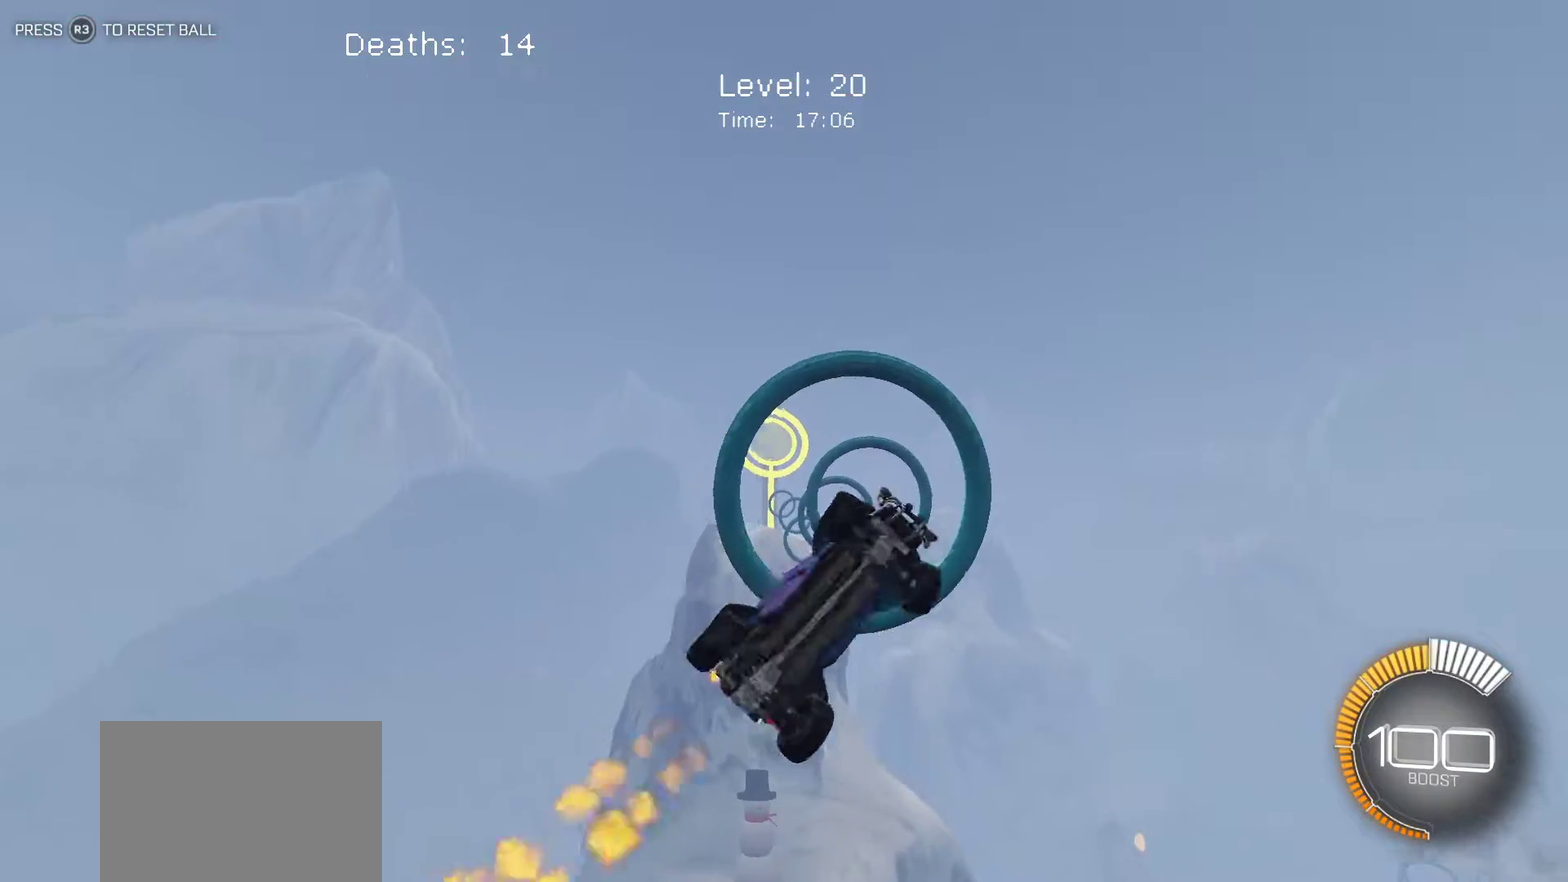
{"buttons": ["L1", "R2"], "left_stick": "left", "events": [[117, "left_stick", "up-left"], [267, "left_stick", "left"]]}
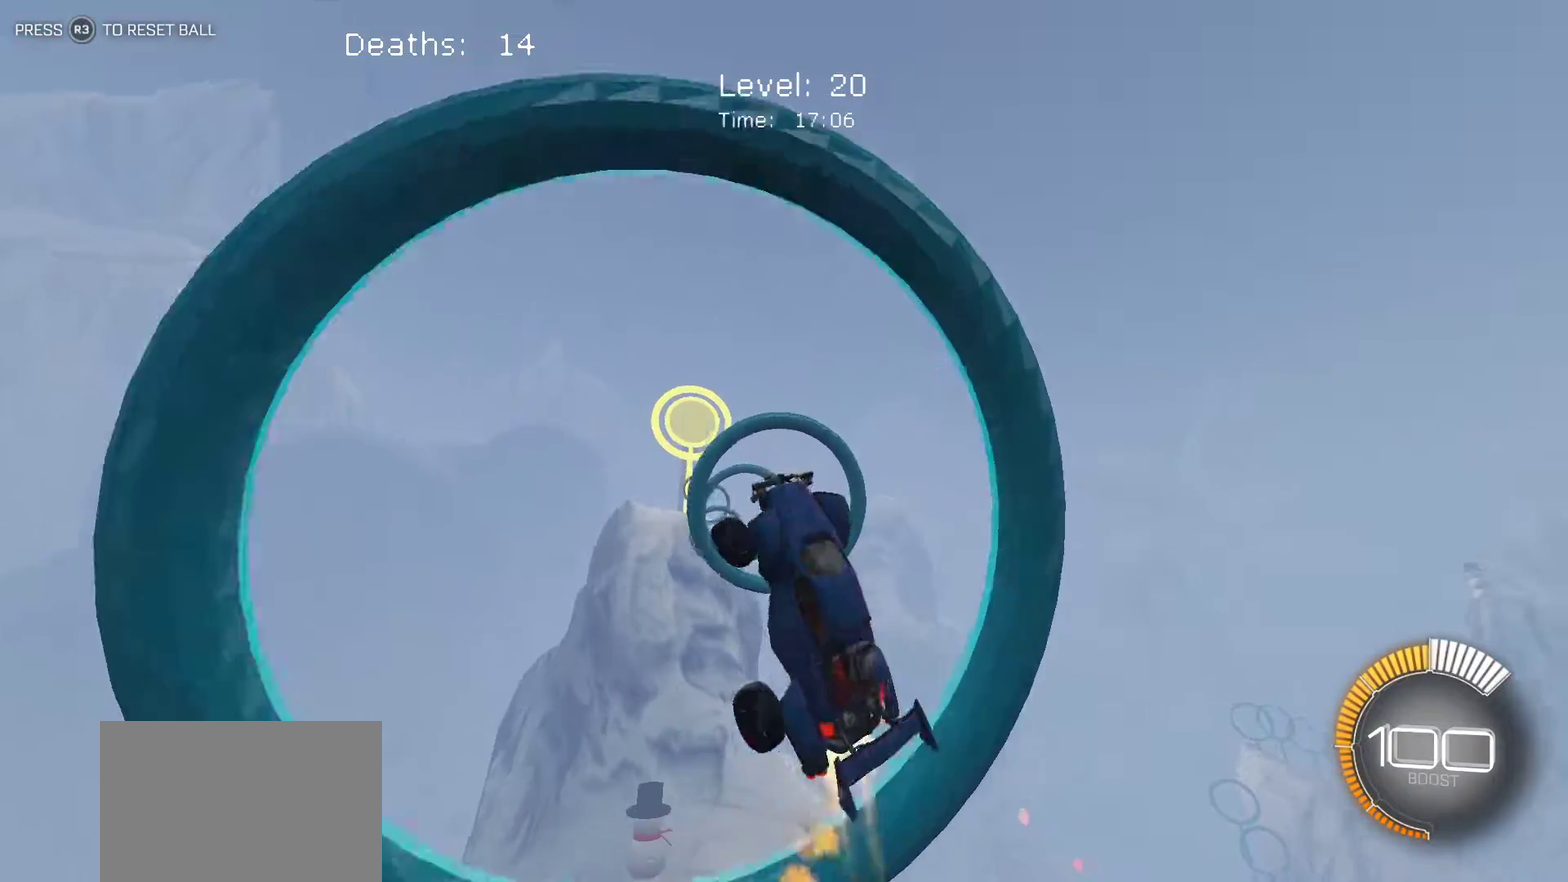
{"buttons": ["L1", "R2"], "left_stick": "right", "events": [[100, "left_stick", "up-left"], [183, "left_stick", "left"], [300, "left_stick", "up-left"], [350, "left_stick", "up"], [433, "left_stick", "right"]]}
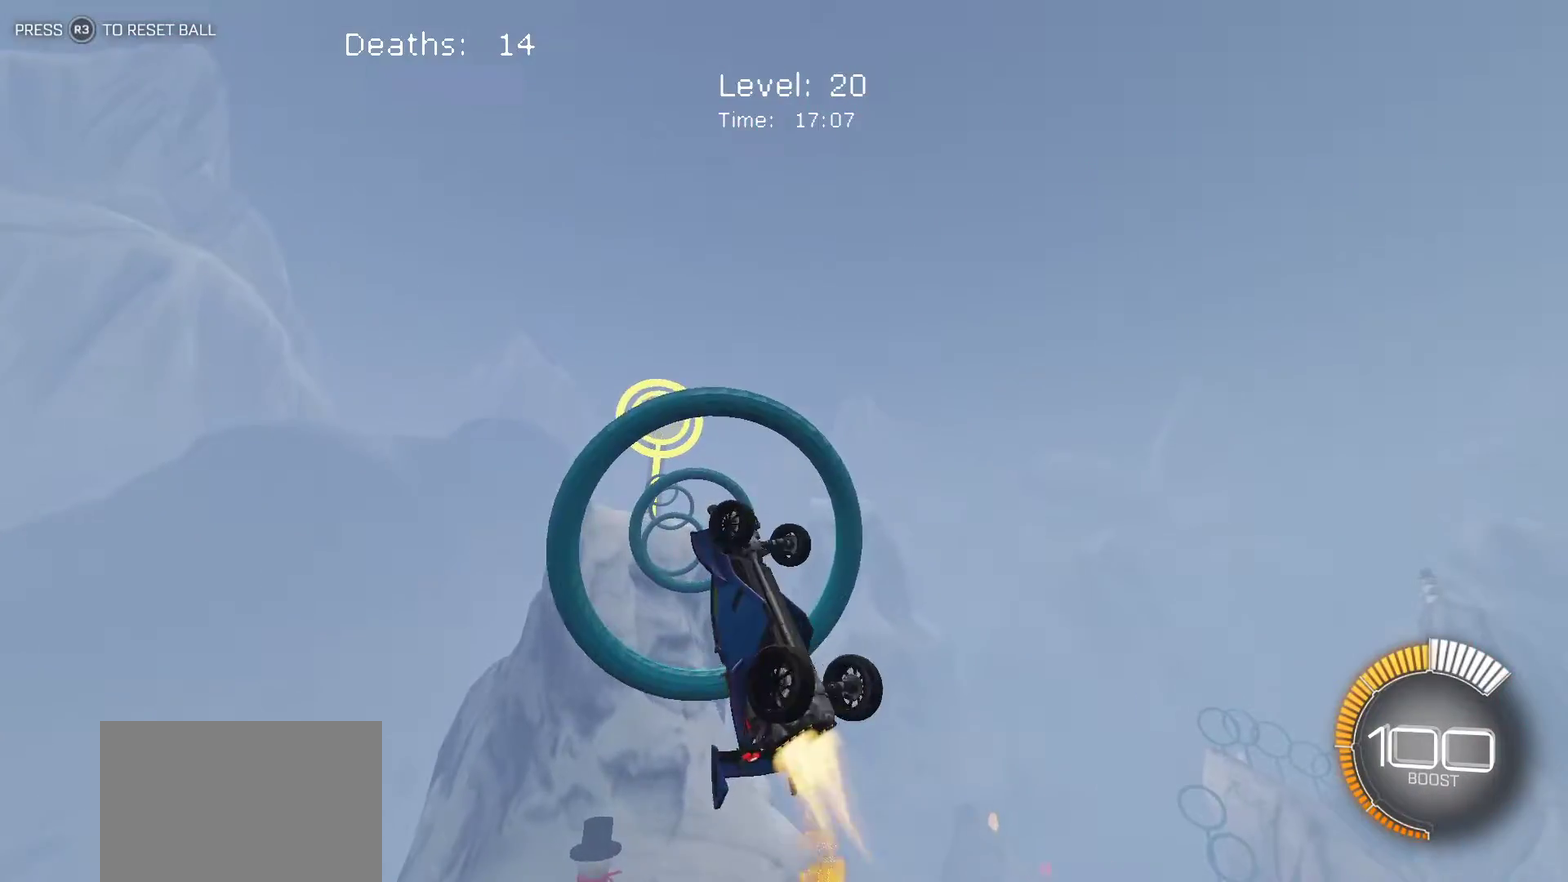
{"buttons": ["L1", "R2"], "left_stick": "right", "events": [[283, "left_stick", "center"], [450, "left_stick", "right"]]}
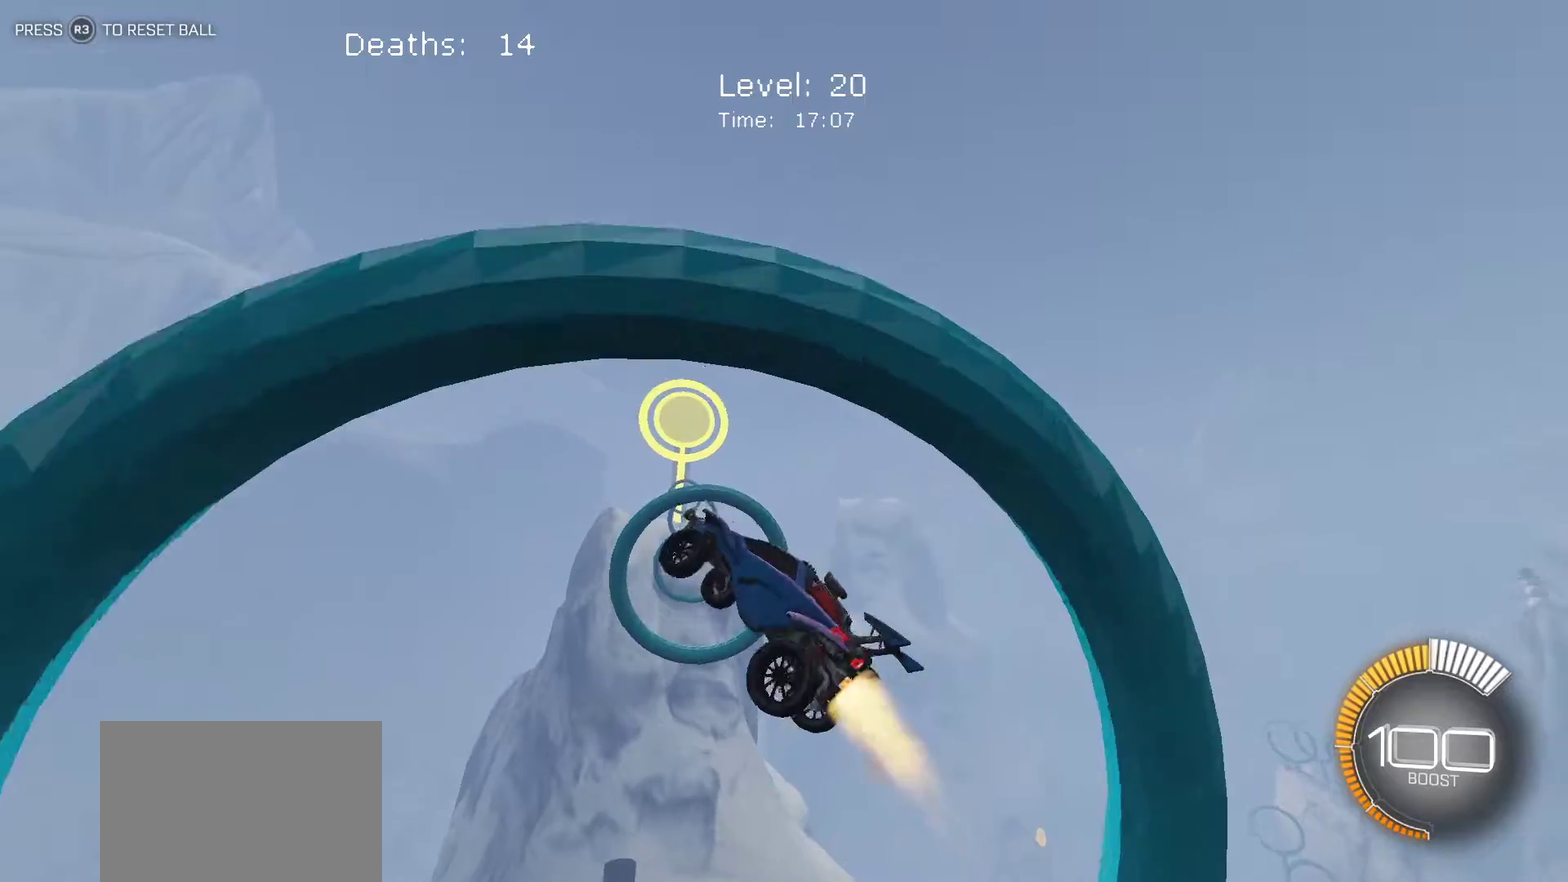
{"buttons": ["L1", "R2"], "left_stick": "right", "events": []}
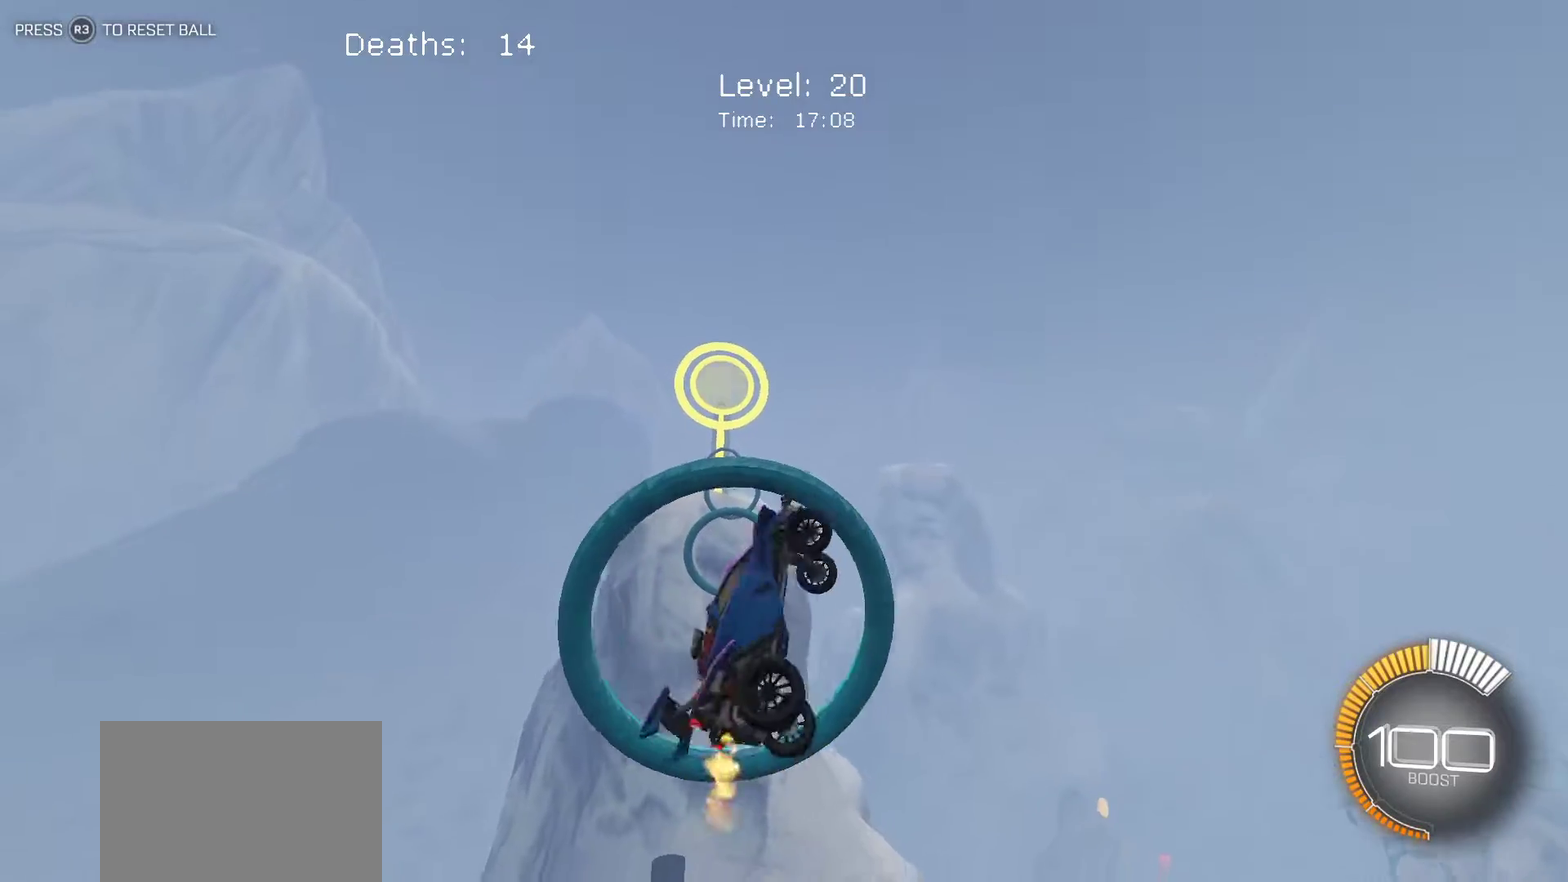
{"buttons": ["L1", "R2"], "left_stick": "left", "events": [[183, "left_stick", "down-right"], [250, "left_stick", "down"], [333, "left_stick", "left"]]}
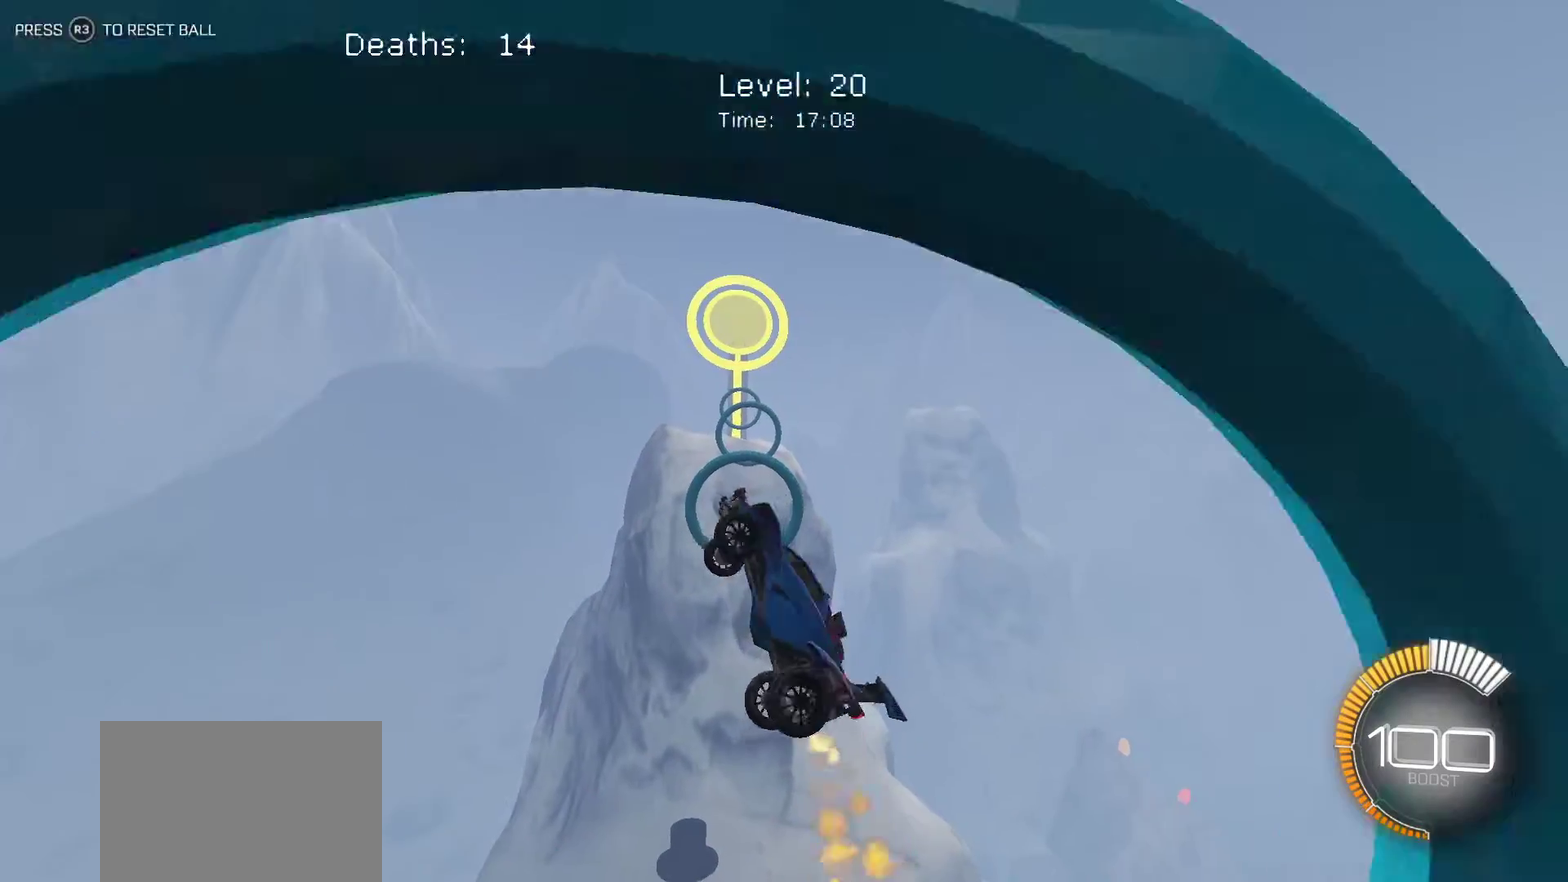
{"buttons": ["L1", "R2"], "left_stick": "right", "events": [[50, "left_stick", "right"], [167, "left_stick", "up-right"], [417, "left_stick", "right"]]}
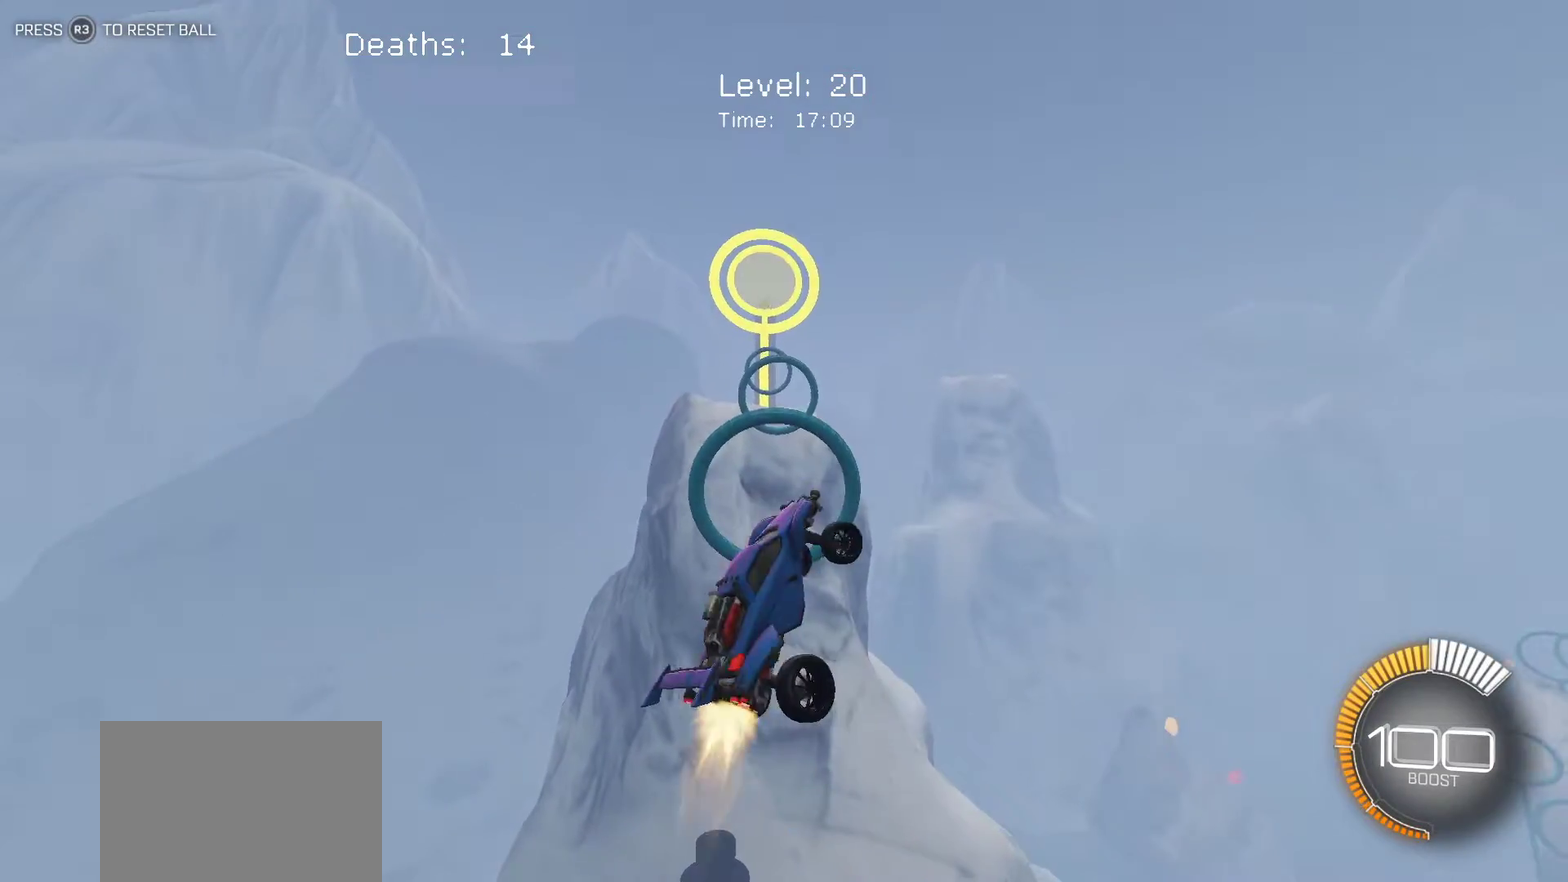
{"buttons": ["L1", "R2"], "left_stick": "up-right", "events": [[467, "left_stick", "up-right"]]}
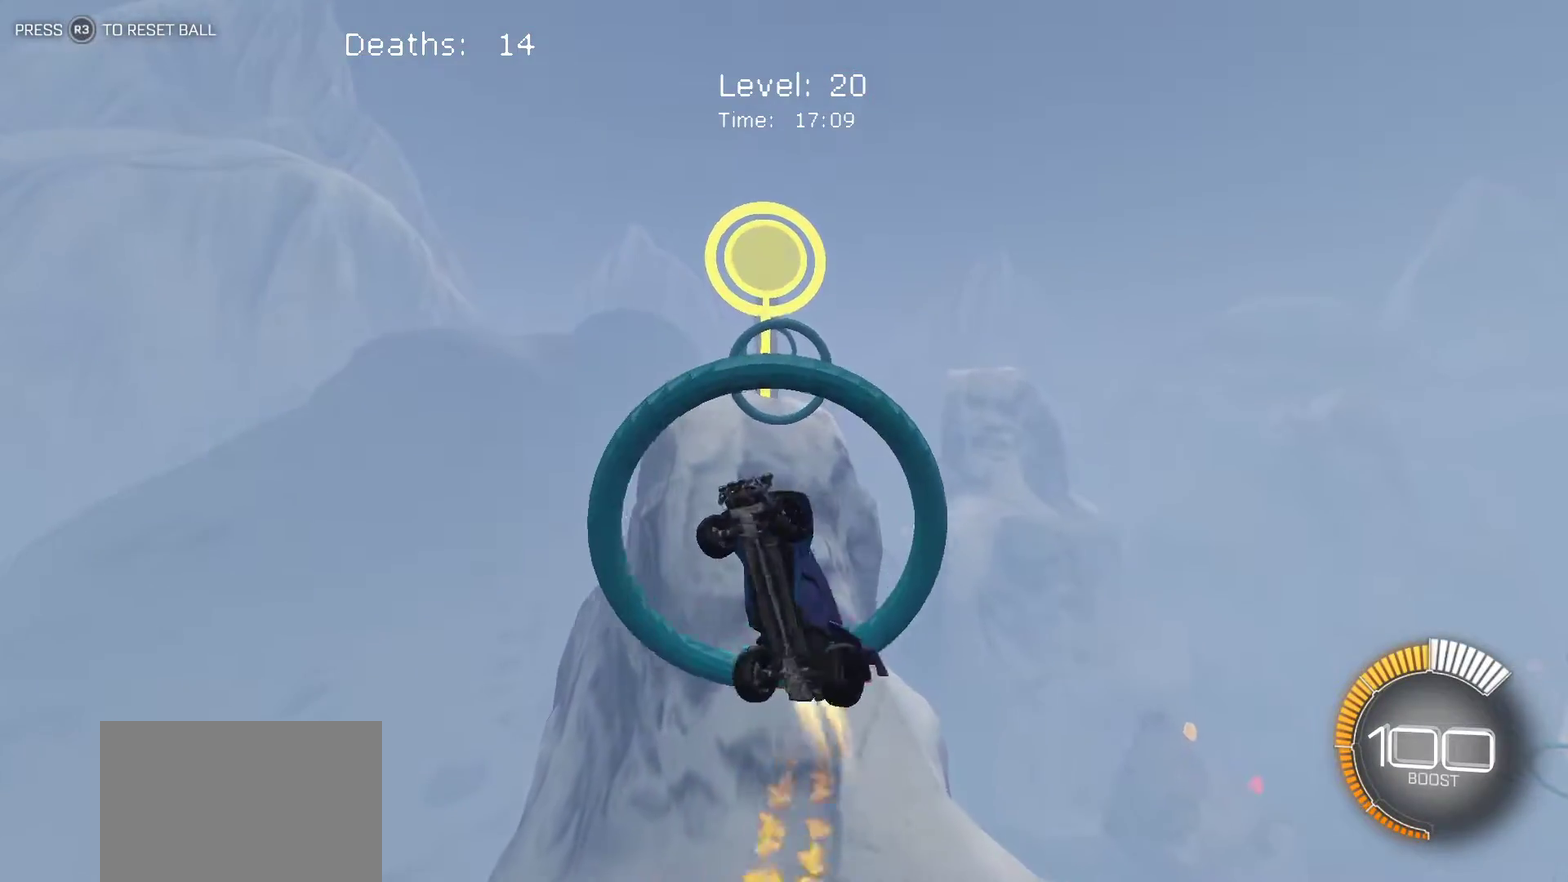
{"buttons": ["L1", "R2"], "left_stick": "up", "events": [[17, "left_stick", "center"], [67, "left_stick", "left"], [117, "left_stick", "down-left"], [283, "left_stick", "down-right"], [367, "left_stick", "up-right"], [483, "left_stick", "up"]]}
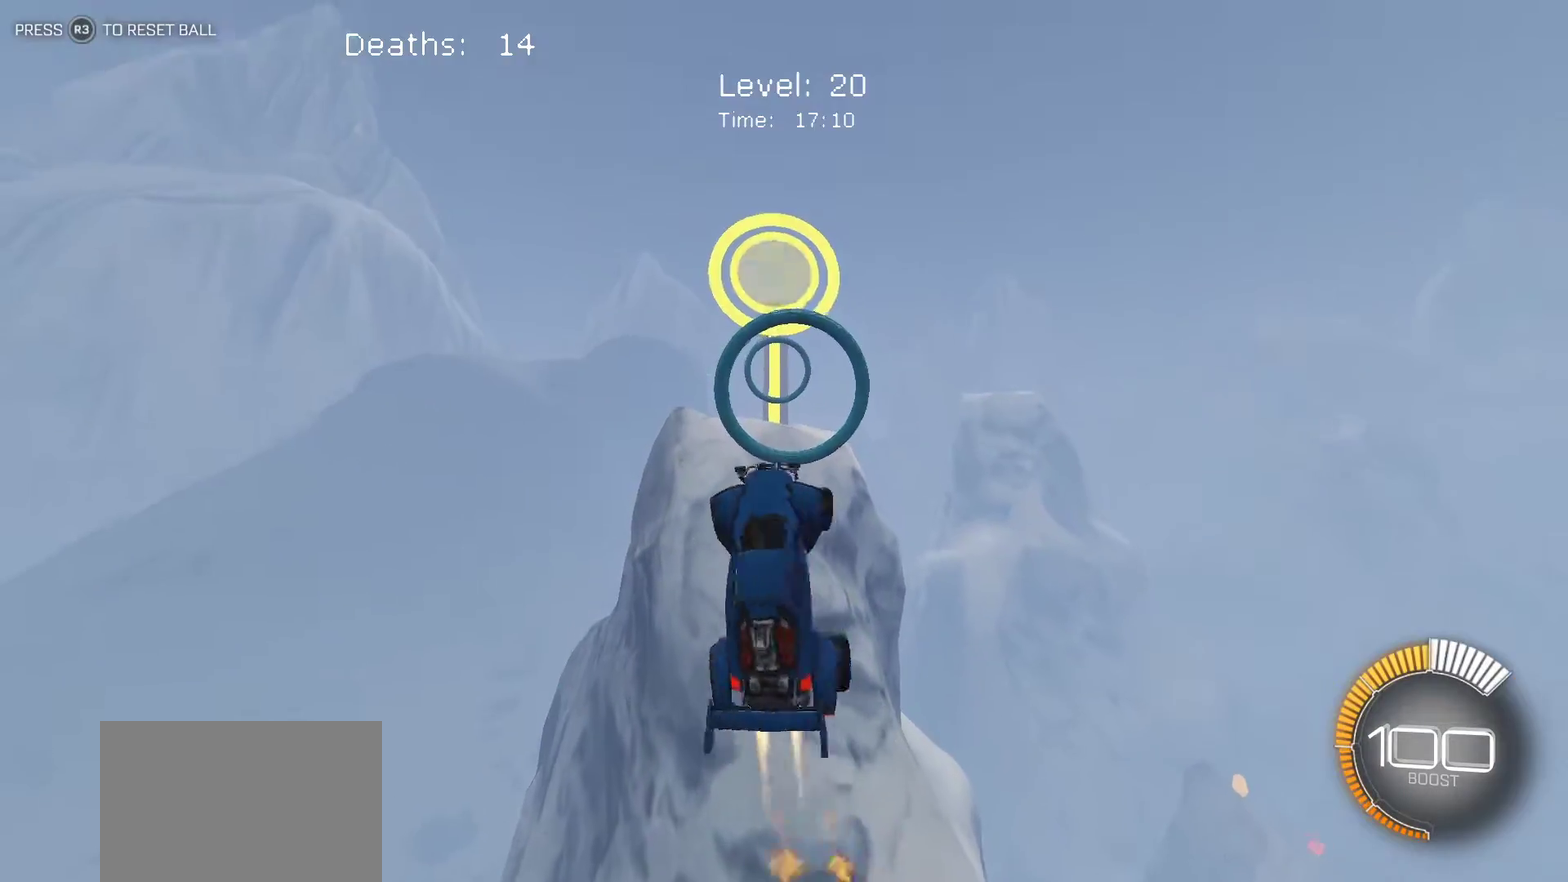
{"buttons": ["L1", "R2"], "left_stick": "right", "events": [[133, "left_stick", "up-left"], [333, "left_stick", "center"], [383, "left_stick", "right"]]}
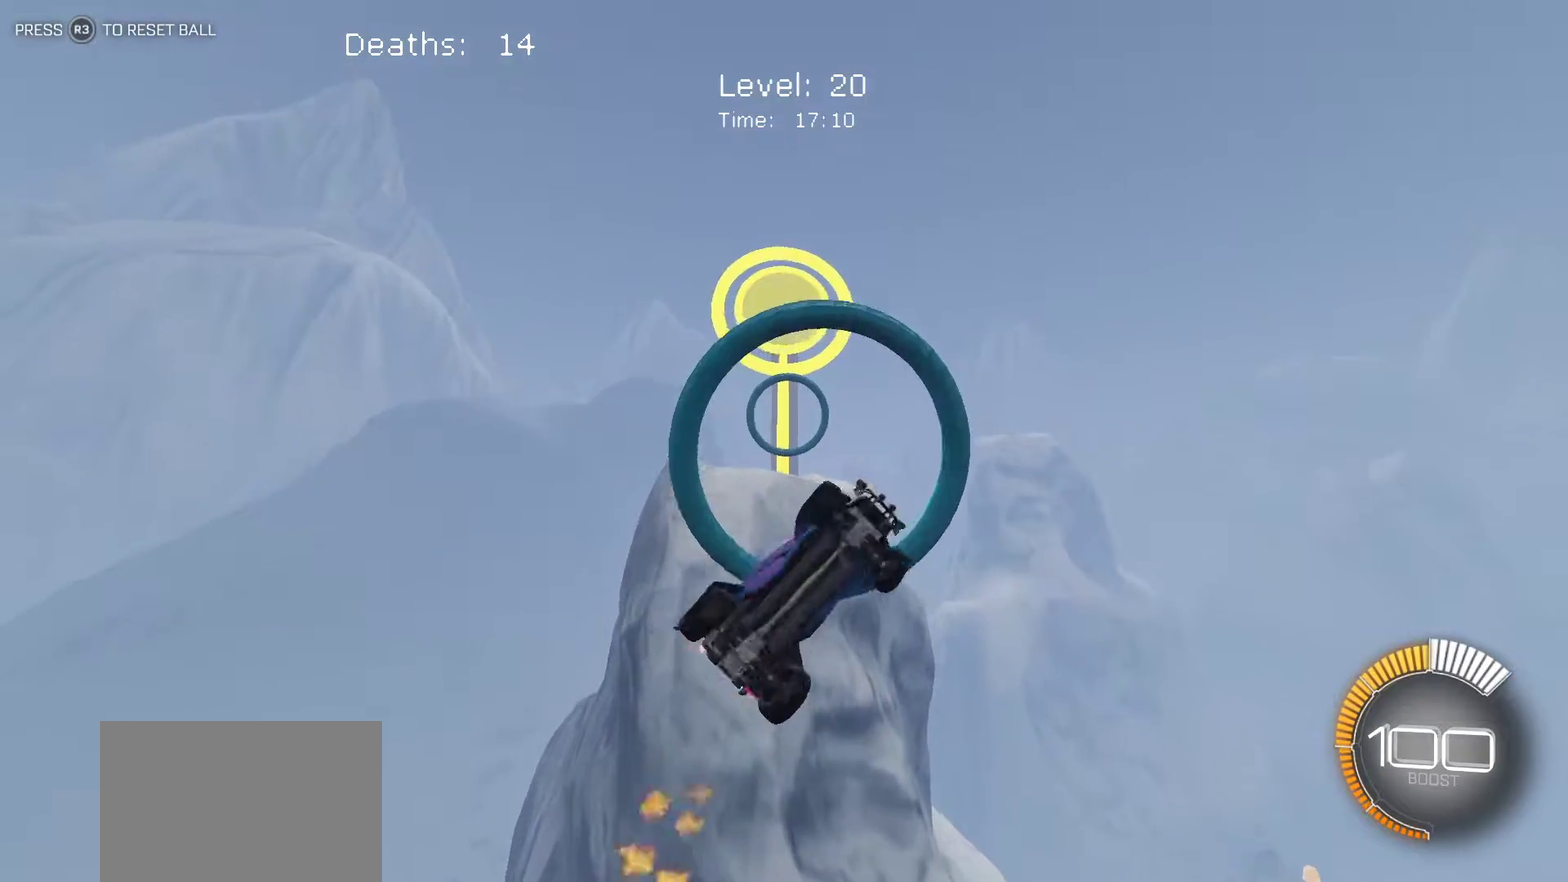
{"buttons": ["L1", "R2"], "left_stick": "left", "events": [[167, "left_stick", "up-right"], [267, "left_stick", "up-left"], [367, "left_stick", "left"]]}
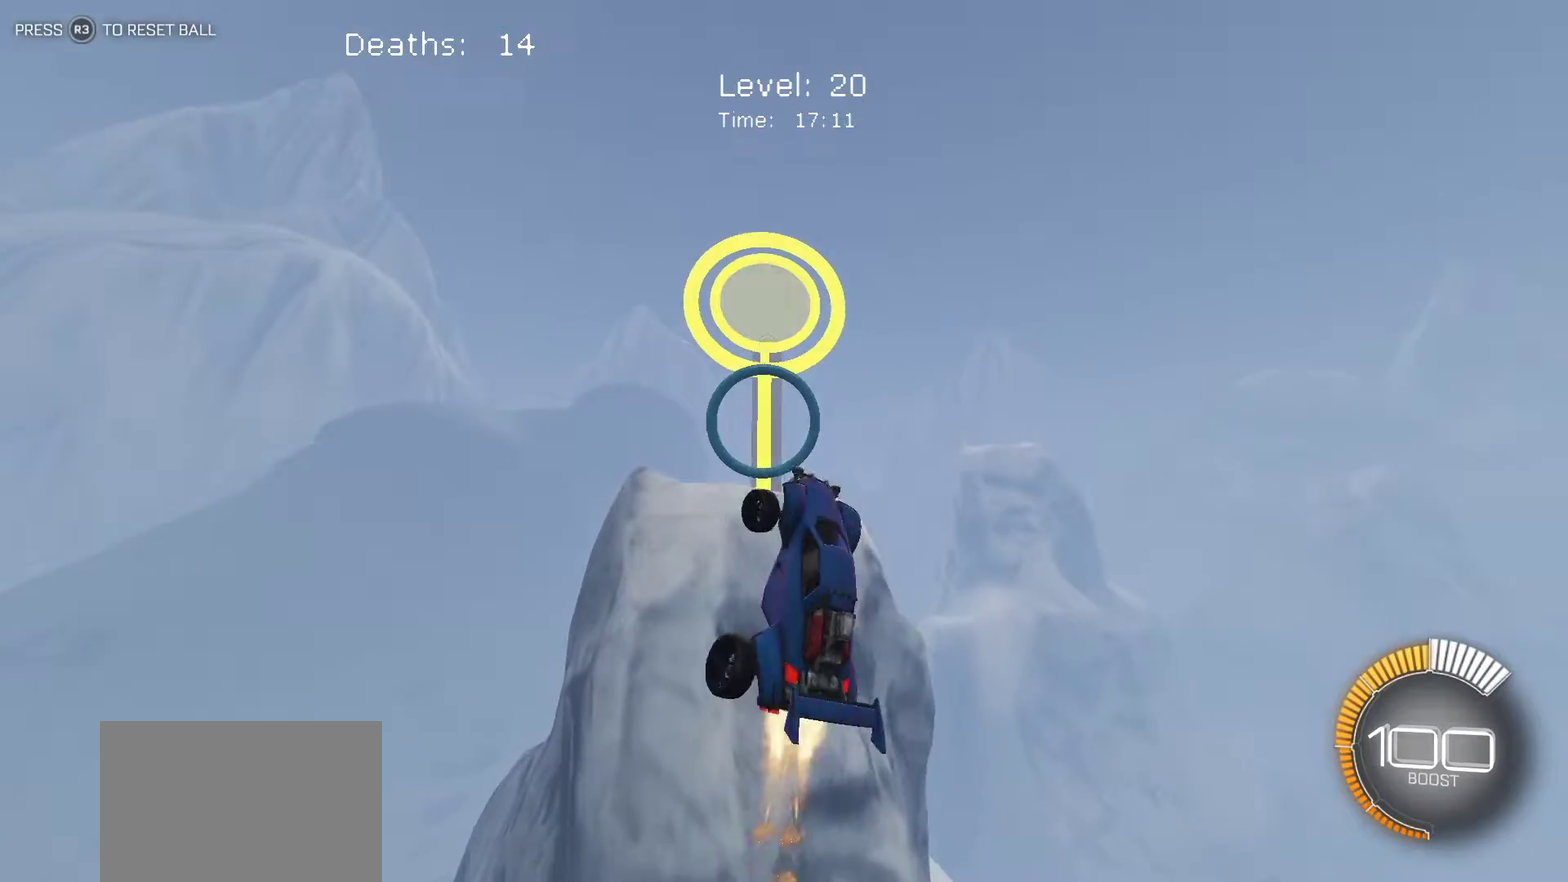
{"buttons": ["L1", "R2"], "left_stick": "up-right", "events": [[50, "left_stick", "down-left"], [333, "left_stick", "center"], [383, "left_stick", "up-right"]]}
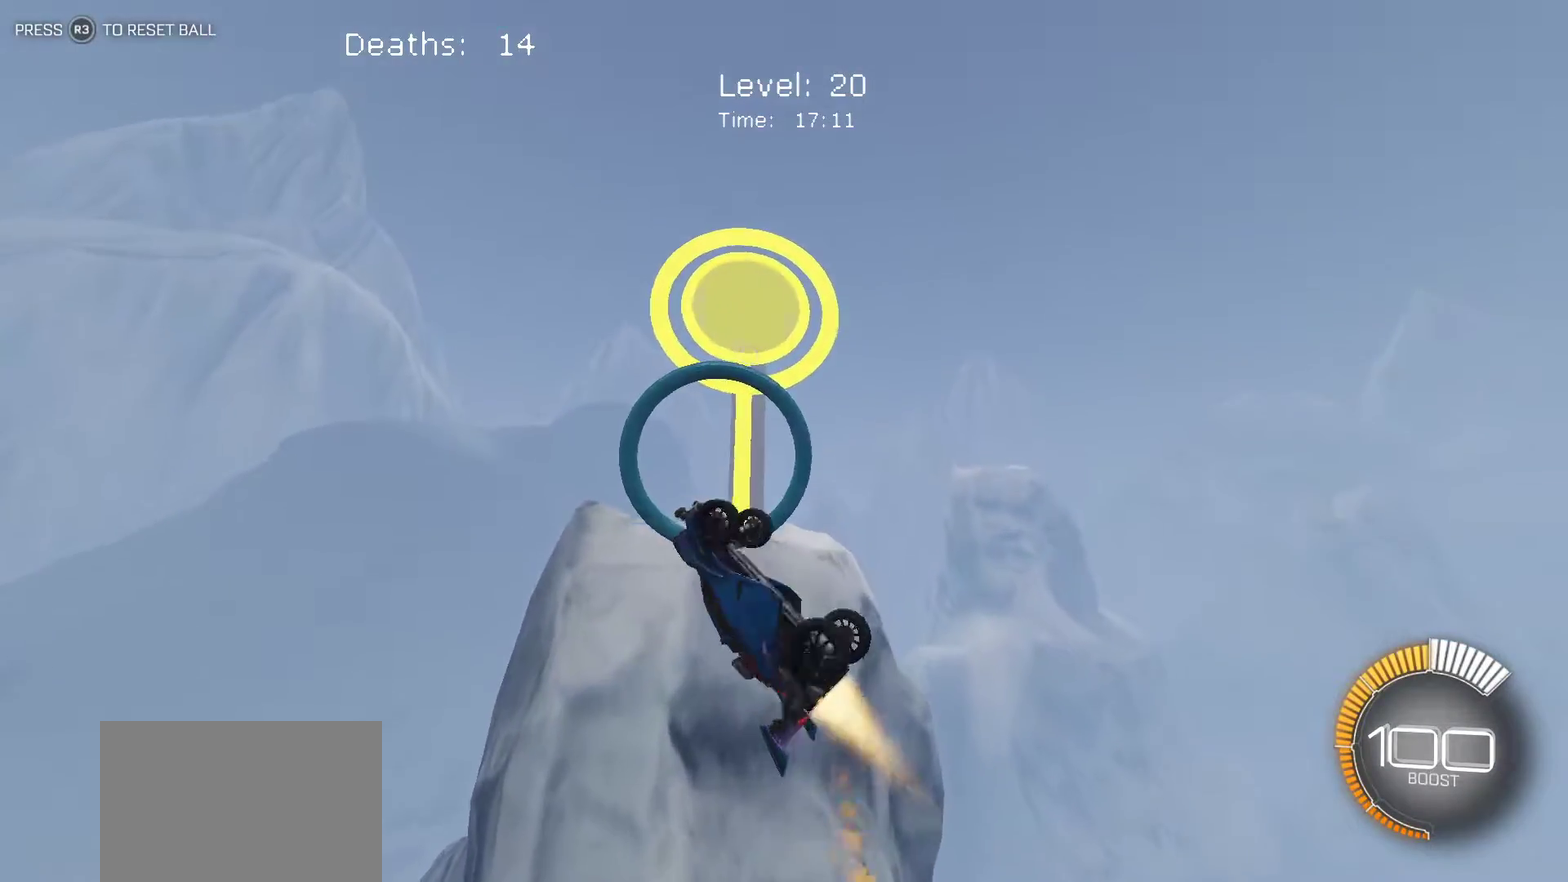
{"buttons": ["R2"], "left_stick": "down-left", "events": [[17, "left_stick", "right"], [67, "left_stick", "down-right"], [150, "left_stick", "down"], [250, "left_stick", "down-left"], [500, "L1", "up"]]}
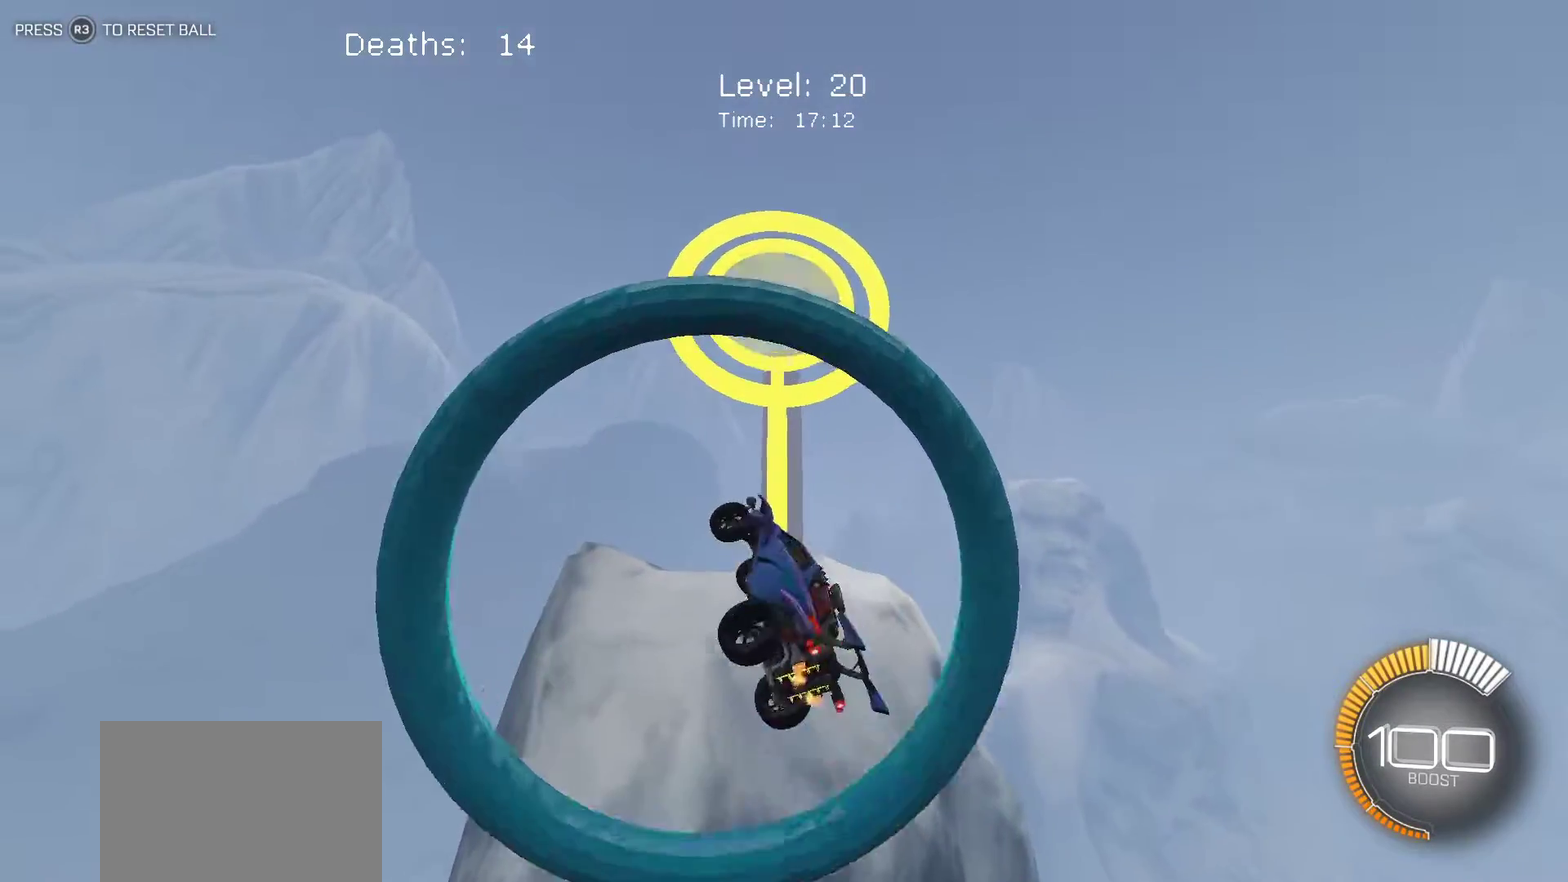
{"buttons": ["R2"], "left_stick": "center", "events": [[83, "left_stick", "center"], [283, "left_stick", "up"], [500, "left_stick", "center"]]}
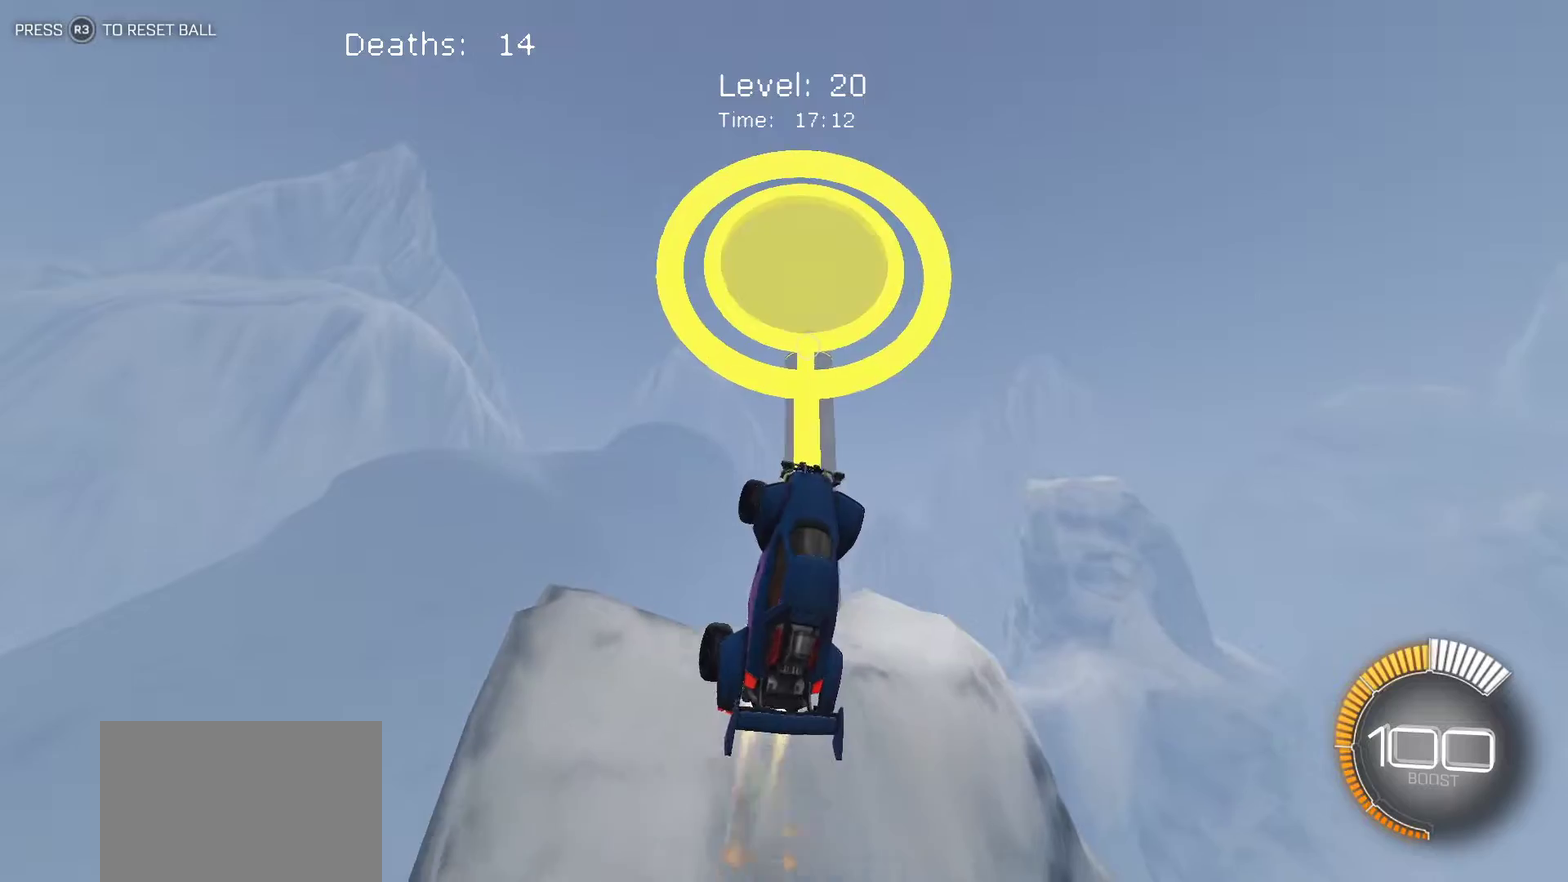
{"buttons": ["R2"], "left_stick": "up-left", "events": [[117, "left_stick", "down-right"], [267, "left_stick", "center"], [433, "left_stick", "up-left"]]}
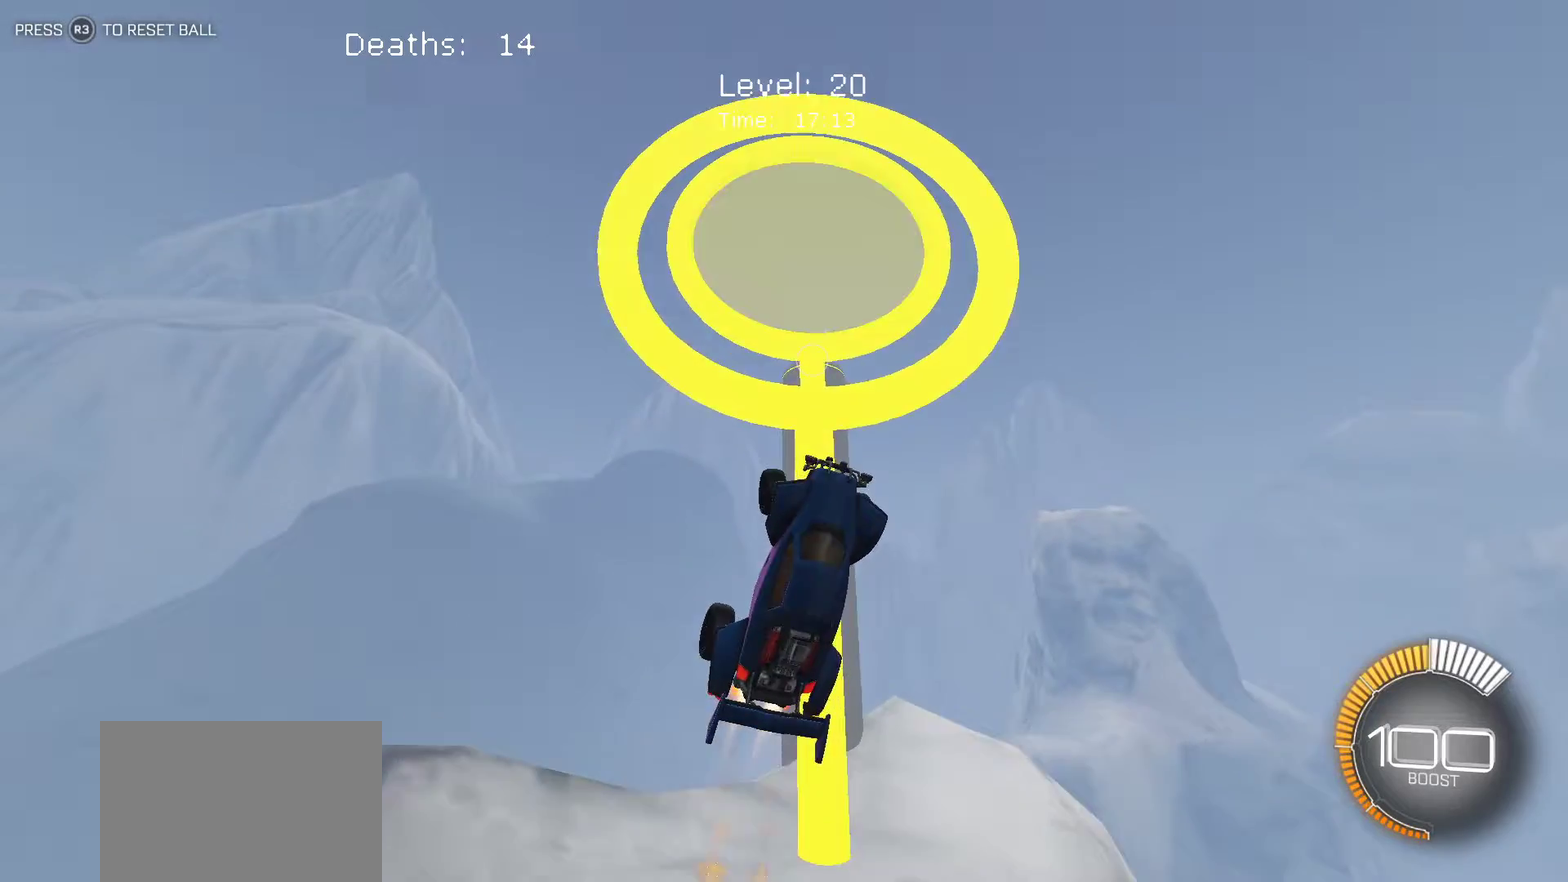
{"buttons": ["R2"], "left_stick": "center", "events": [[133, "left_stick", "center"]]}
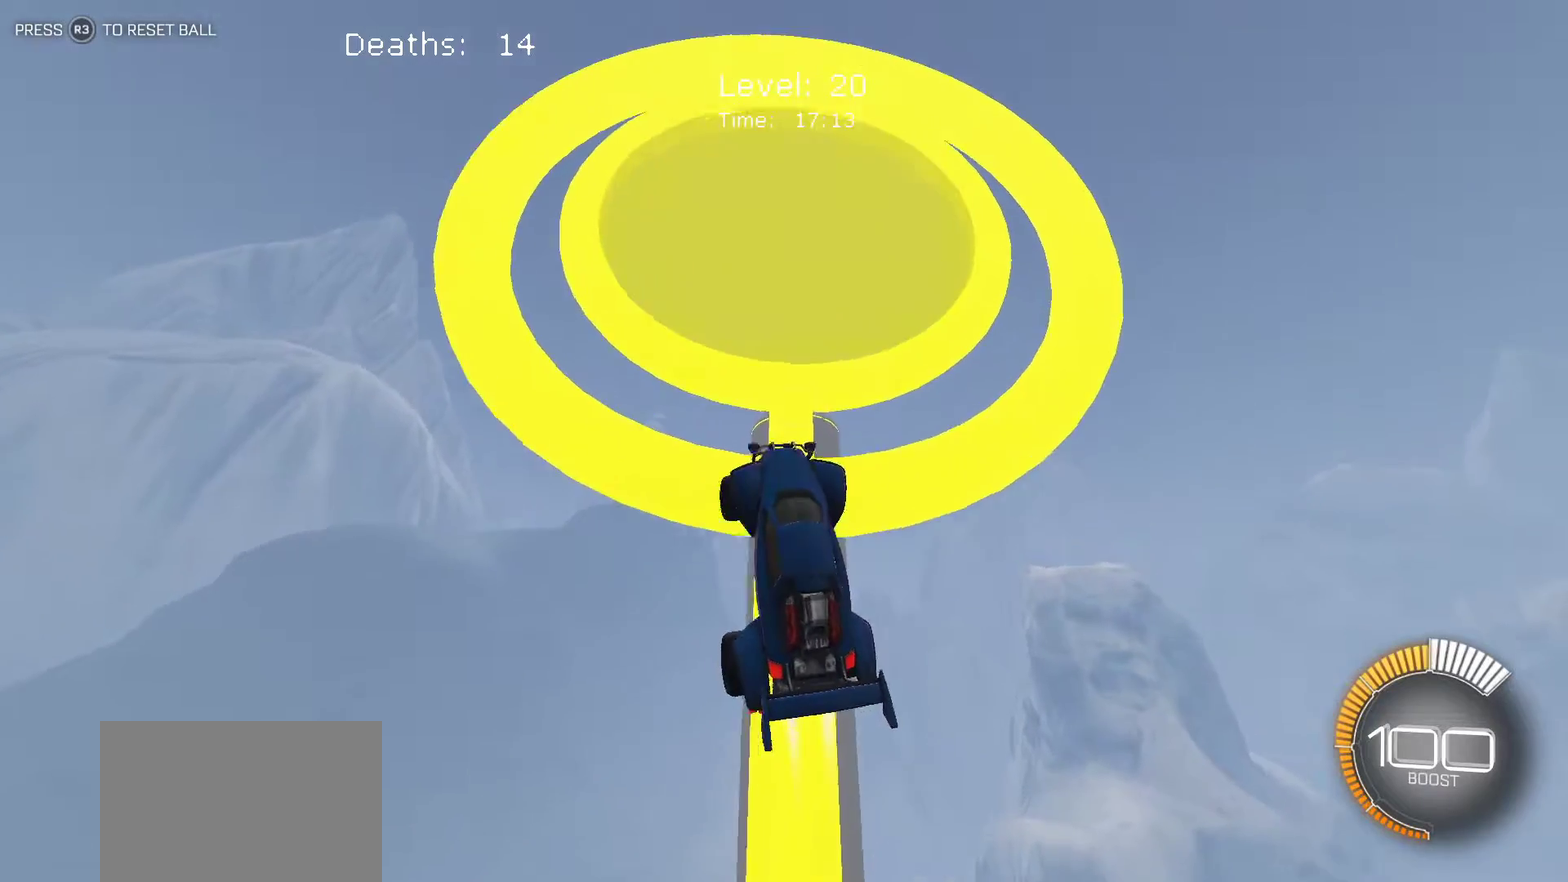
{"buttons": ["R2"], "left_stick": "center", "events": [[200, "left_stick", "up"], [433, "left_stick", "center"]]}
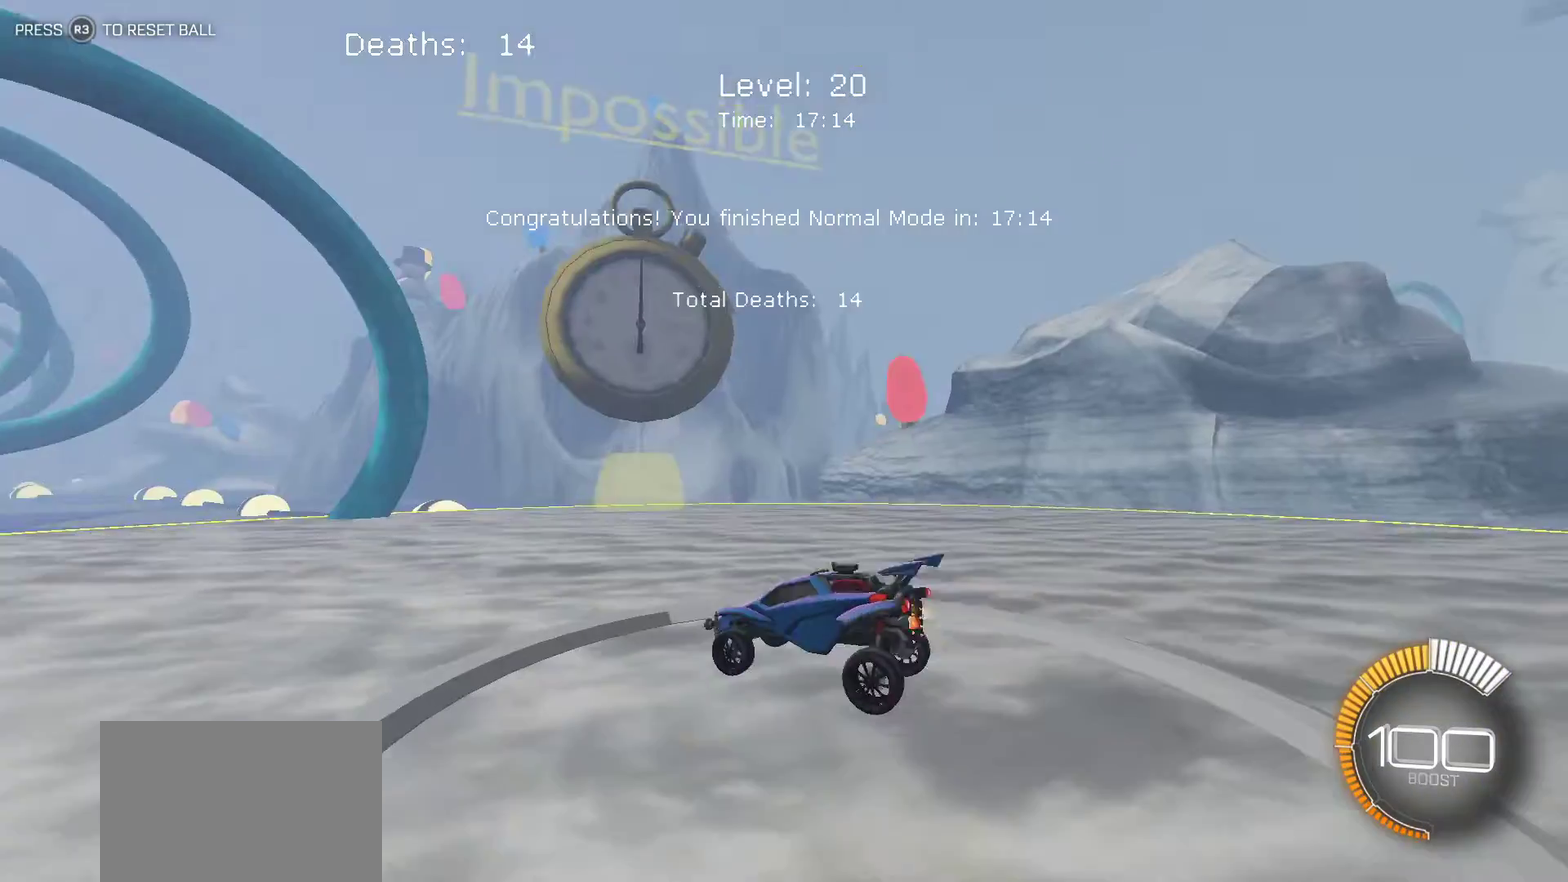
{"buttons": [], "left_stick": "center", "events": [[367, "R2", "up"]]}
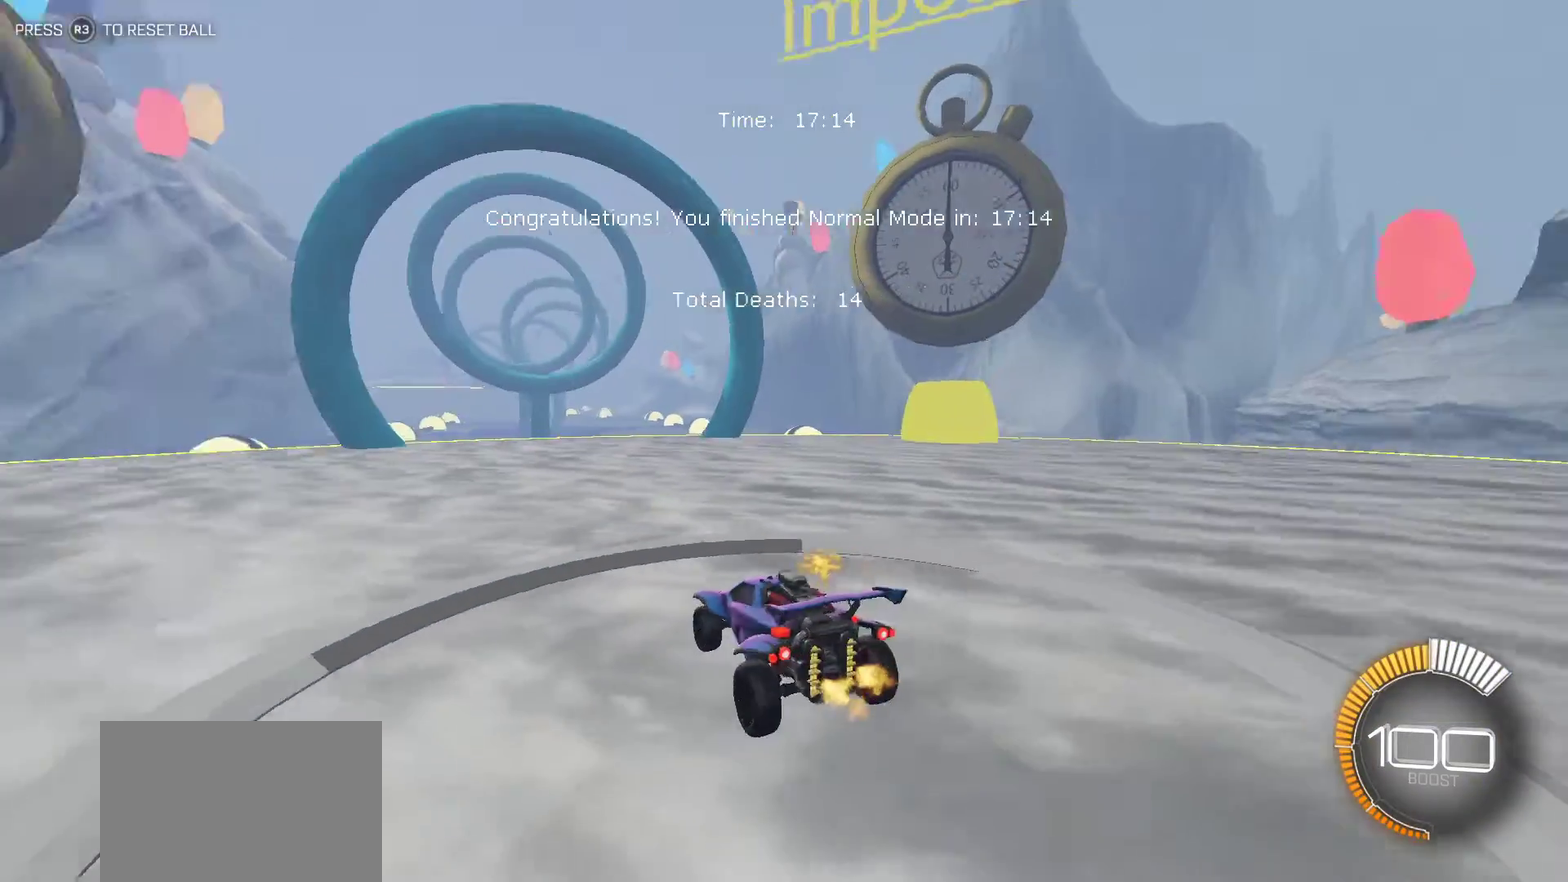
{"buttons": [], "left_stick": "center", "events": []}
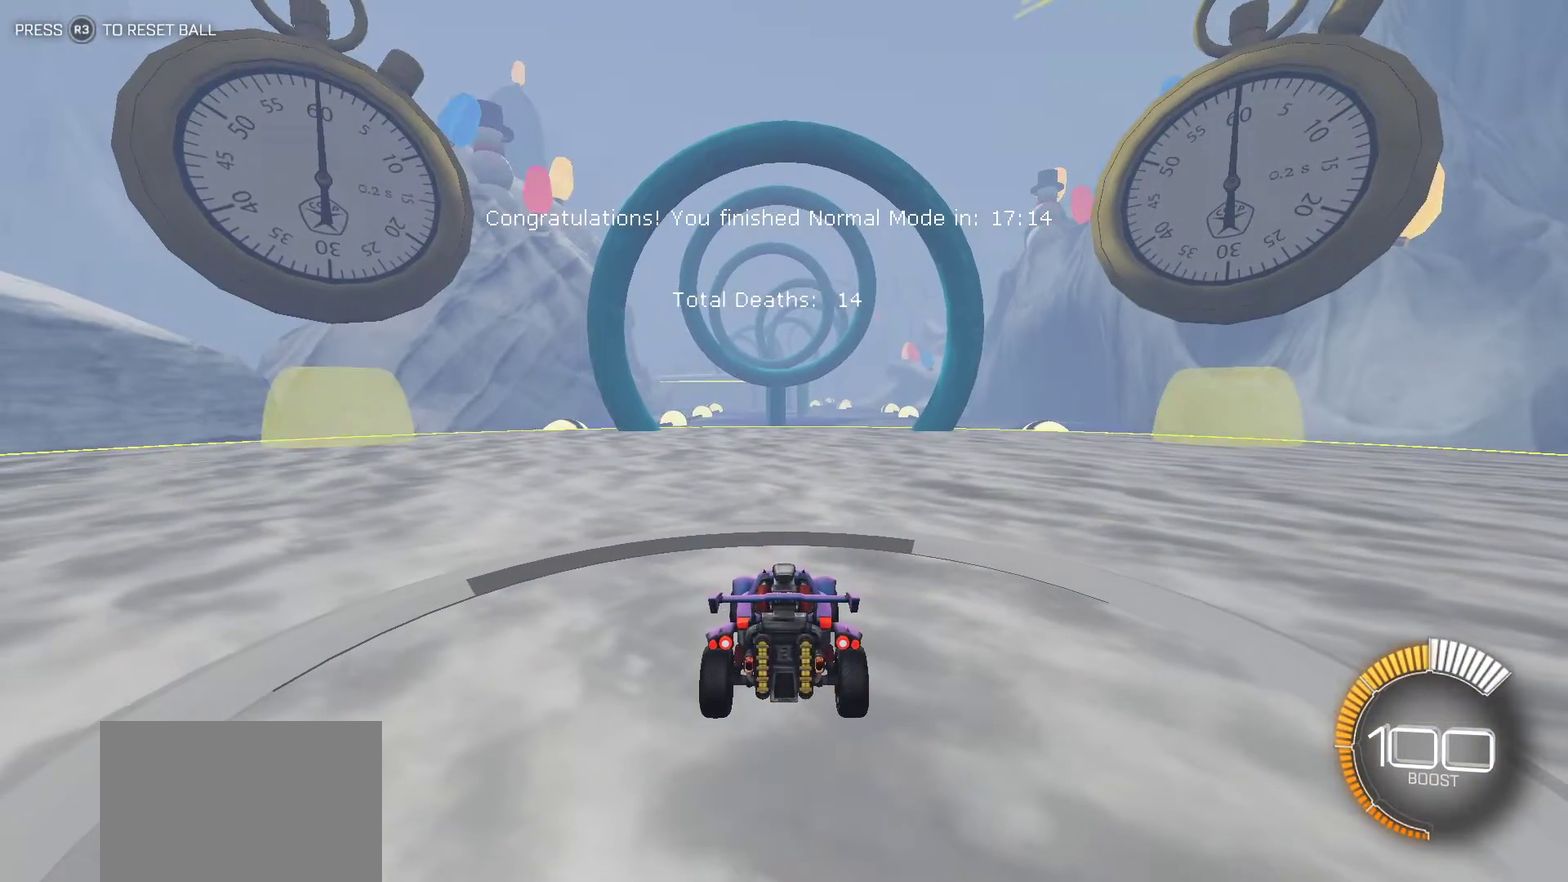
{"buttons": [], "left_stick": "center", "events": []}
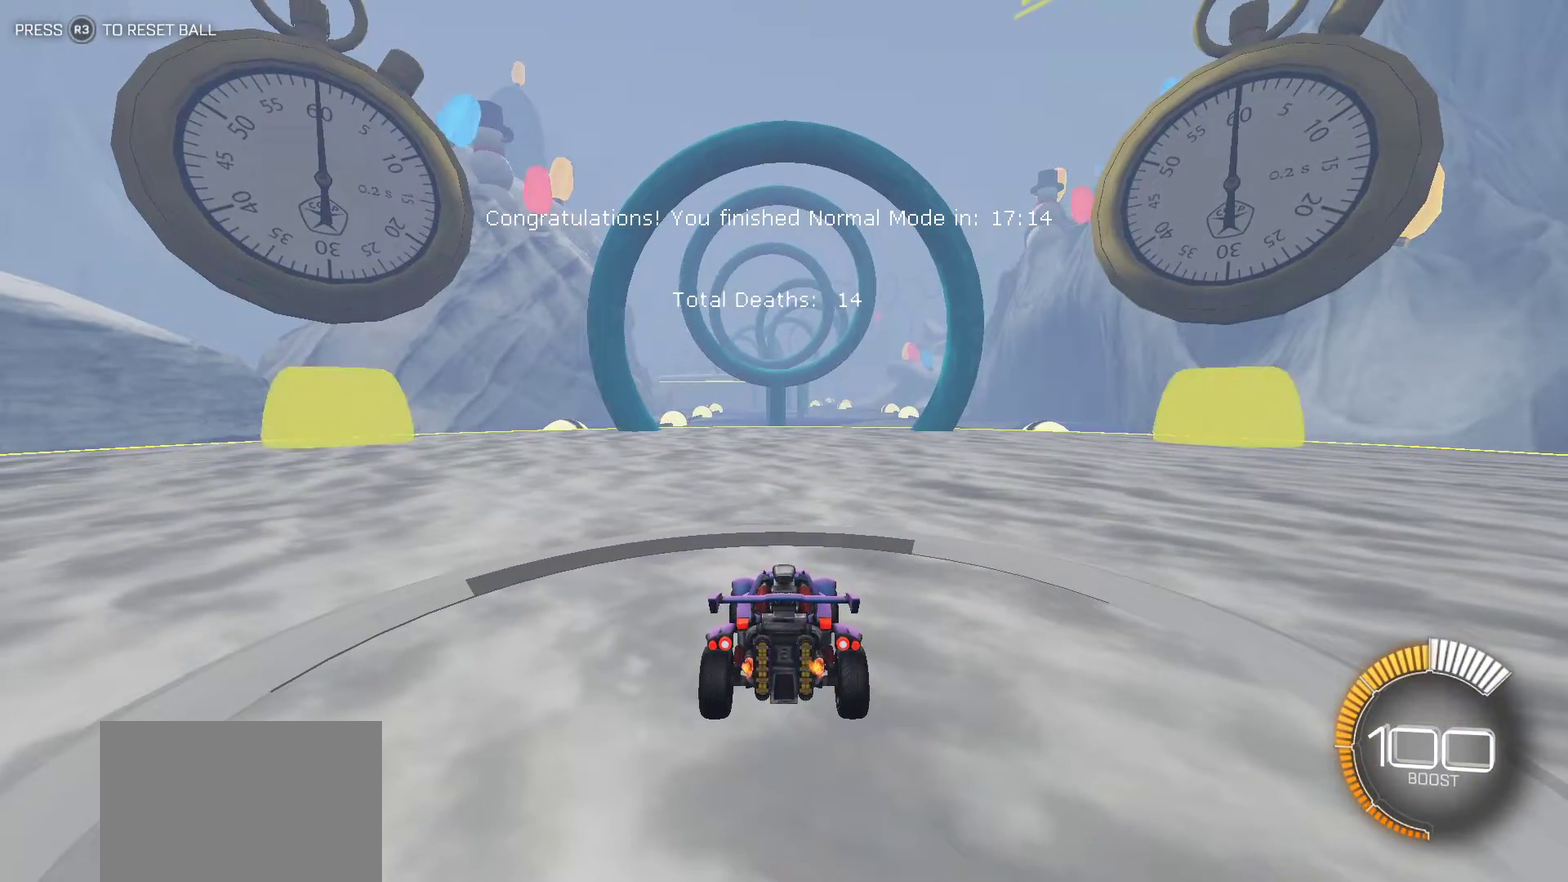
{"buttons": [], "left_stick": "center", "events": [[33, "START", "down"], [150, "START", "up"], [217, "DPAD_DOWN", "down"], [300, "DPAD_DOWN", "up"], [367, "DPAD_DOWN", "down"], [450, "DPAD_DOWN", "up"]]}
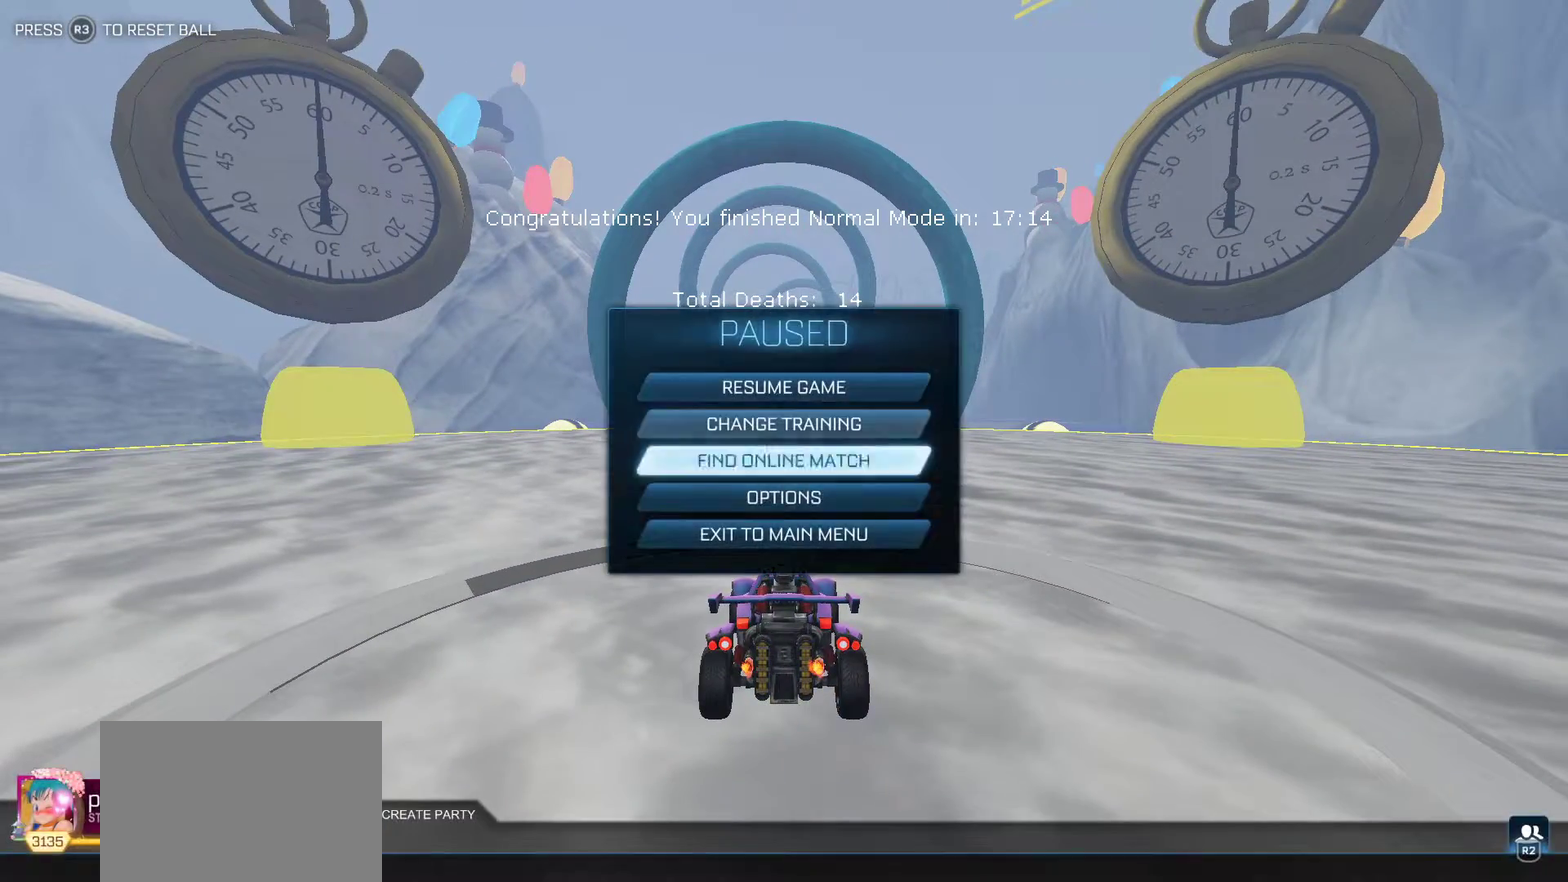
{"buttons": ["DPAD_LEFT"], "left_stick": "center", "events": [[17, "DPAD_DOWN", "down"], [83, "DPAD_DOWN", "up"], [183, "DPAD_DOWN", "down"], [250, "DPAD_DOWN", "up"], [317, "CROSS", "down"], [400, "CROSS", "up"], [433, "DPAD_LEFT", "down"]]}
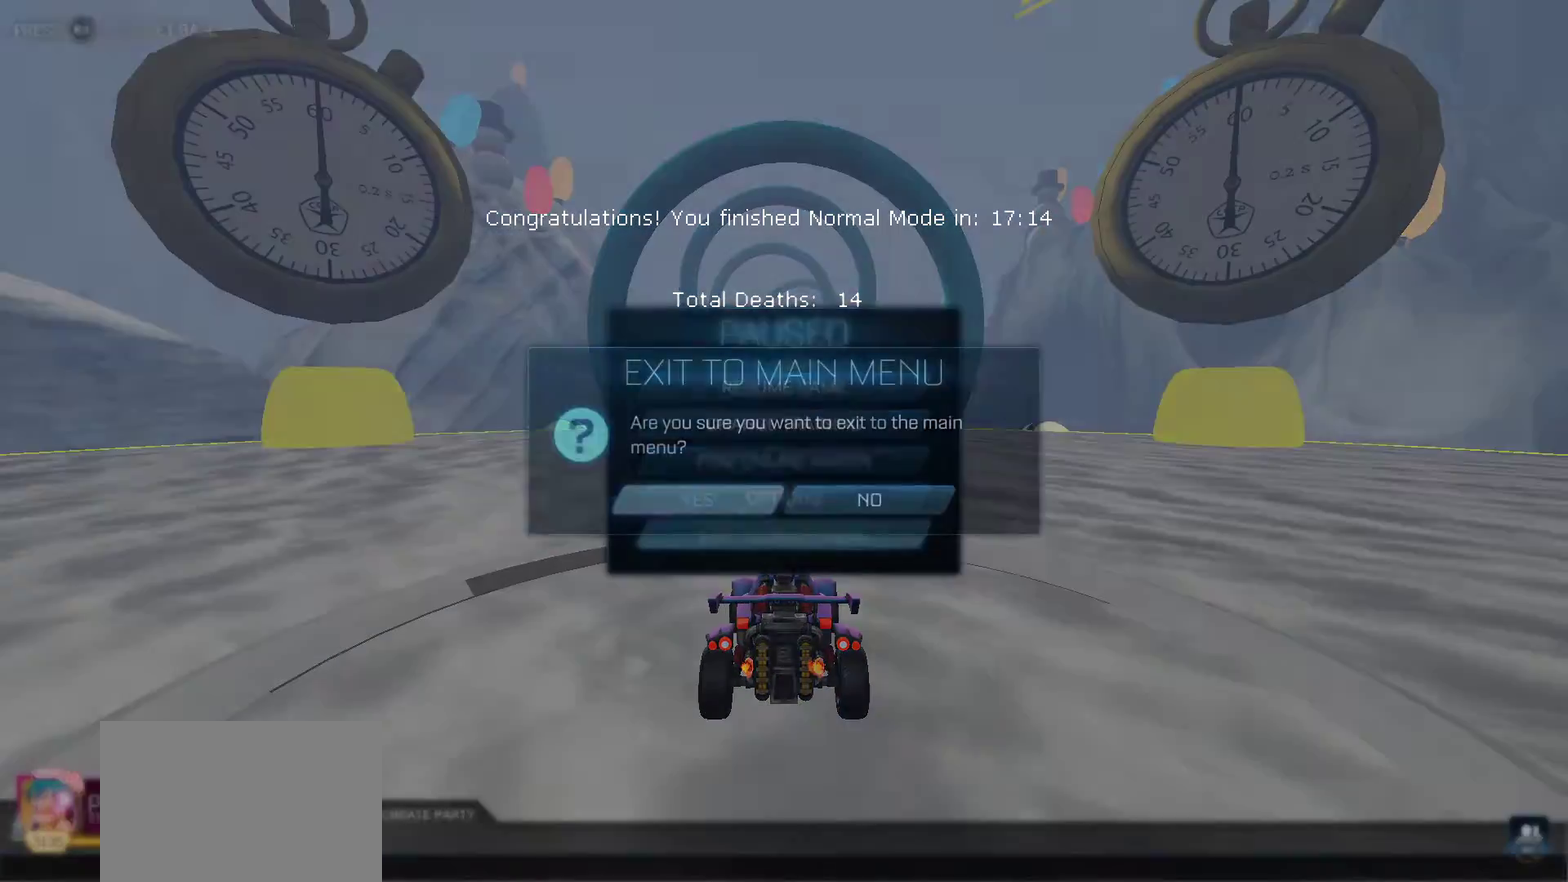
{"buttons": [], "left_stick": "center", "events": [[17, "CROSS", "down"], [17, "DPAD_LEFT", "up"], [83, "CROSS", "up"]]}